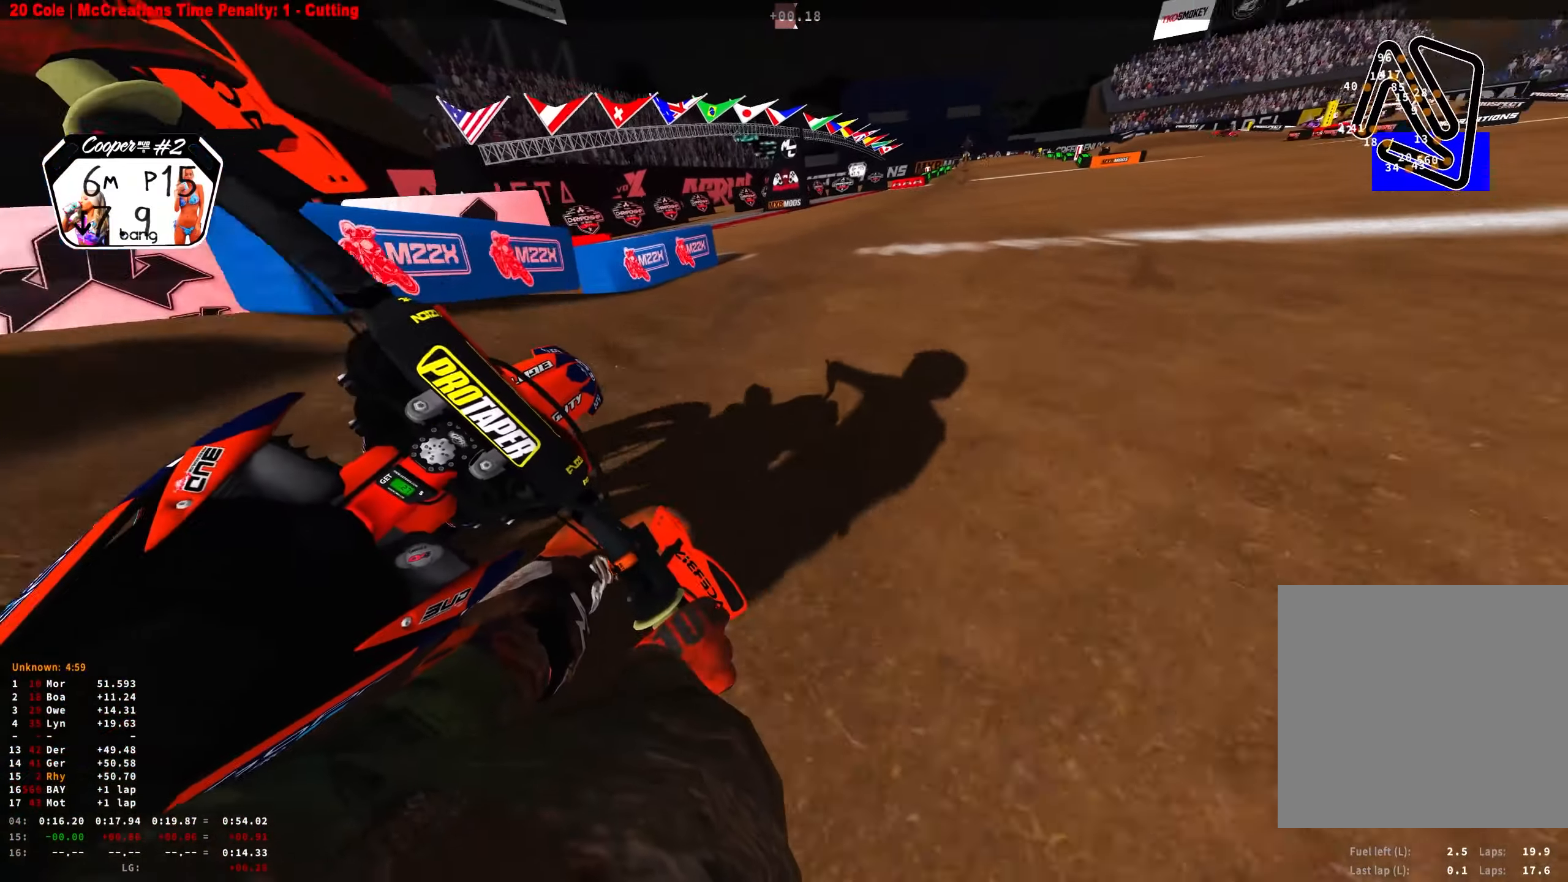
Gameplay with a controller (Xbox layout); each line is a JSON object with the inputs held at the frame after it. "events" lists button and stick changes between this image and that frame as [ms after this image, input, new state], when the widget could be followed in between.
{"buttons": ["R1", "R2"], "left_stick": "up-left", "right_stick": "down", "events": [[134, "left_stick", "up-right"], [267, "left_stick", "up"], [384, "left_stick", "up-left"]]}
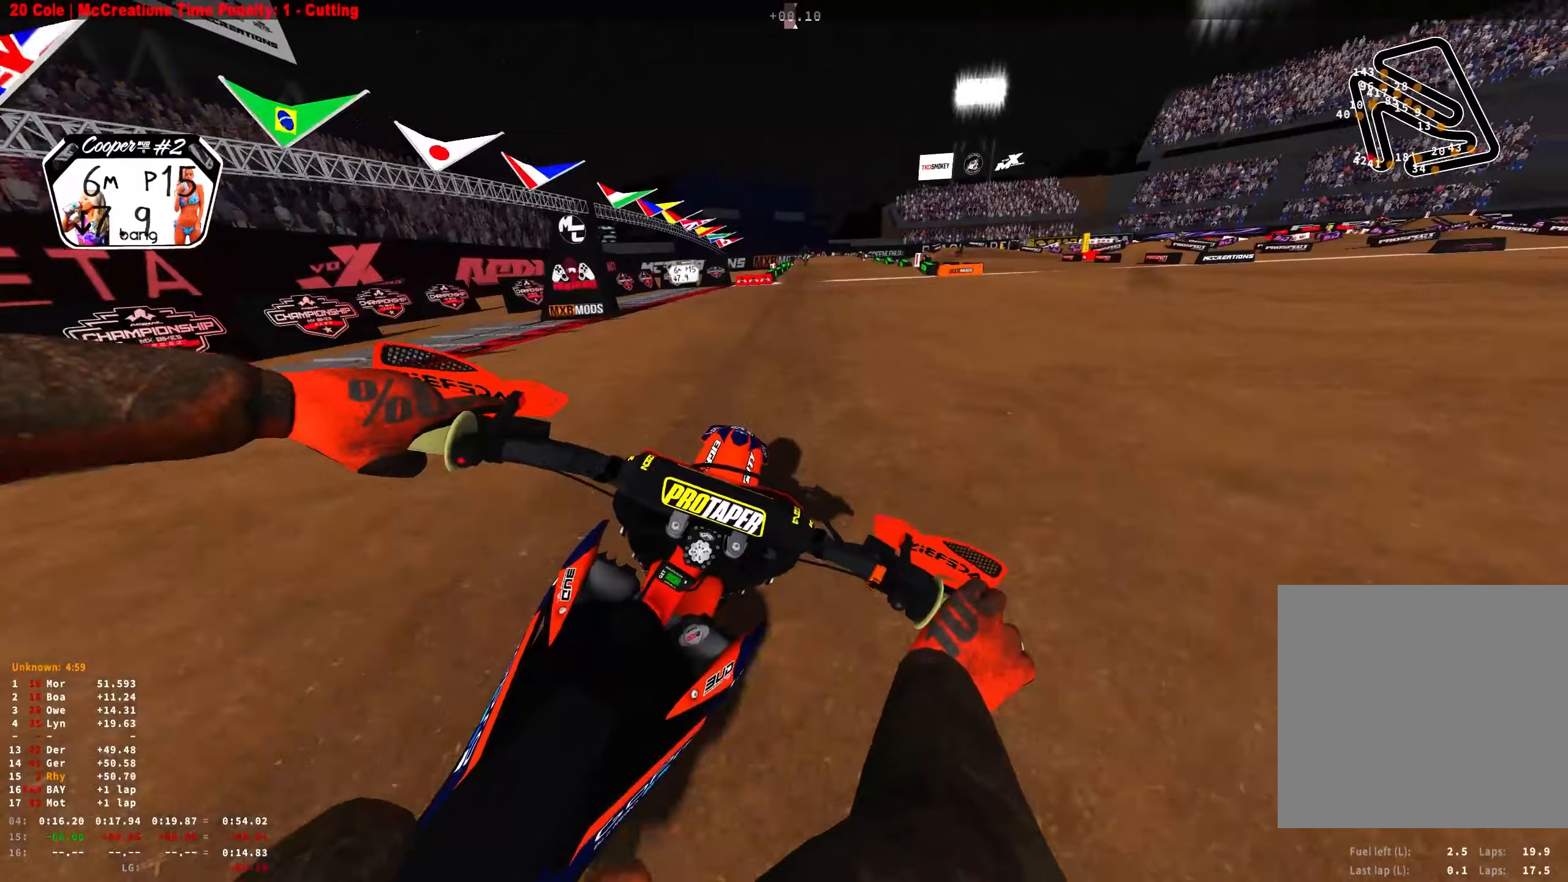
{"buttons": ["R1", "R2"], "left_stick": "up", "right_stick": "down", "events": [[383, "left_stick", "up"]]}
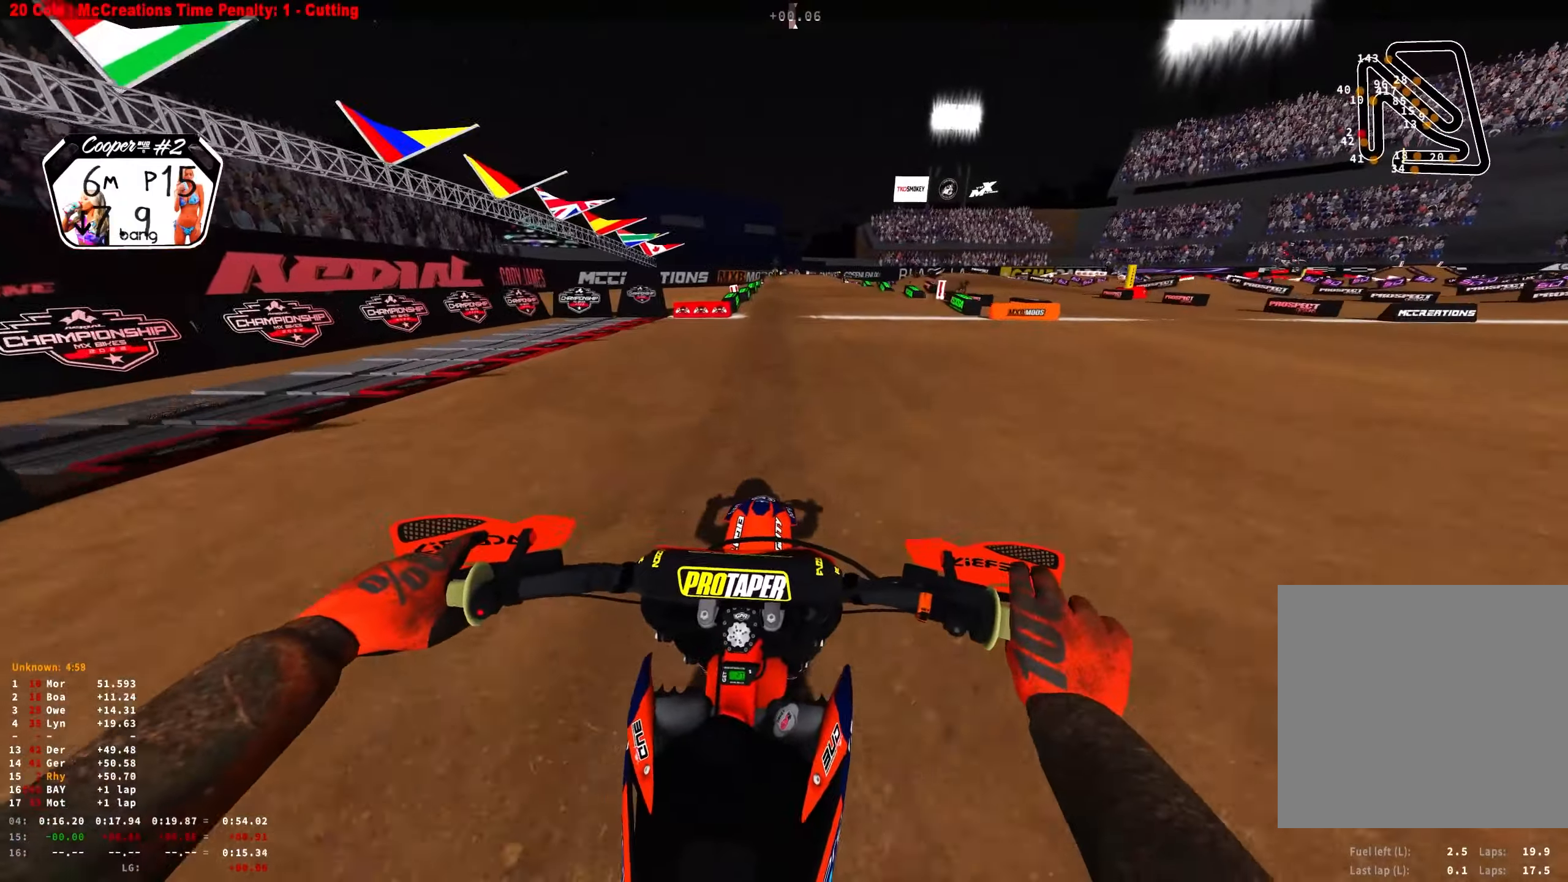
{"buttons": [], "left_stick": "center", "right_stick": "down", "events": [[50, "left_stick", "up-left"], [166, "R1", "up"], [266, "left_stick", "center"], [416, "R2", "up"]]}
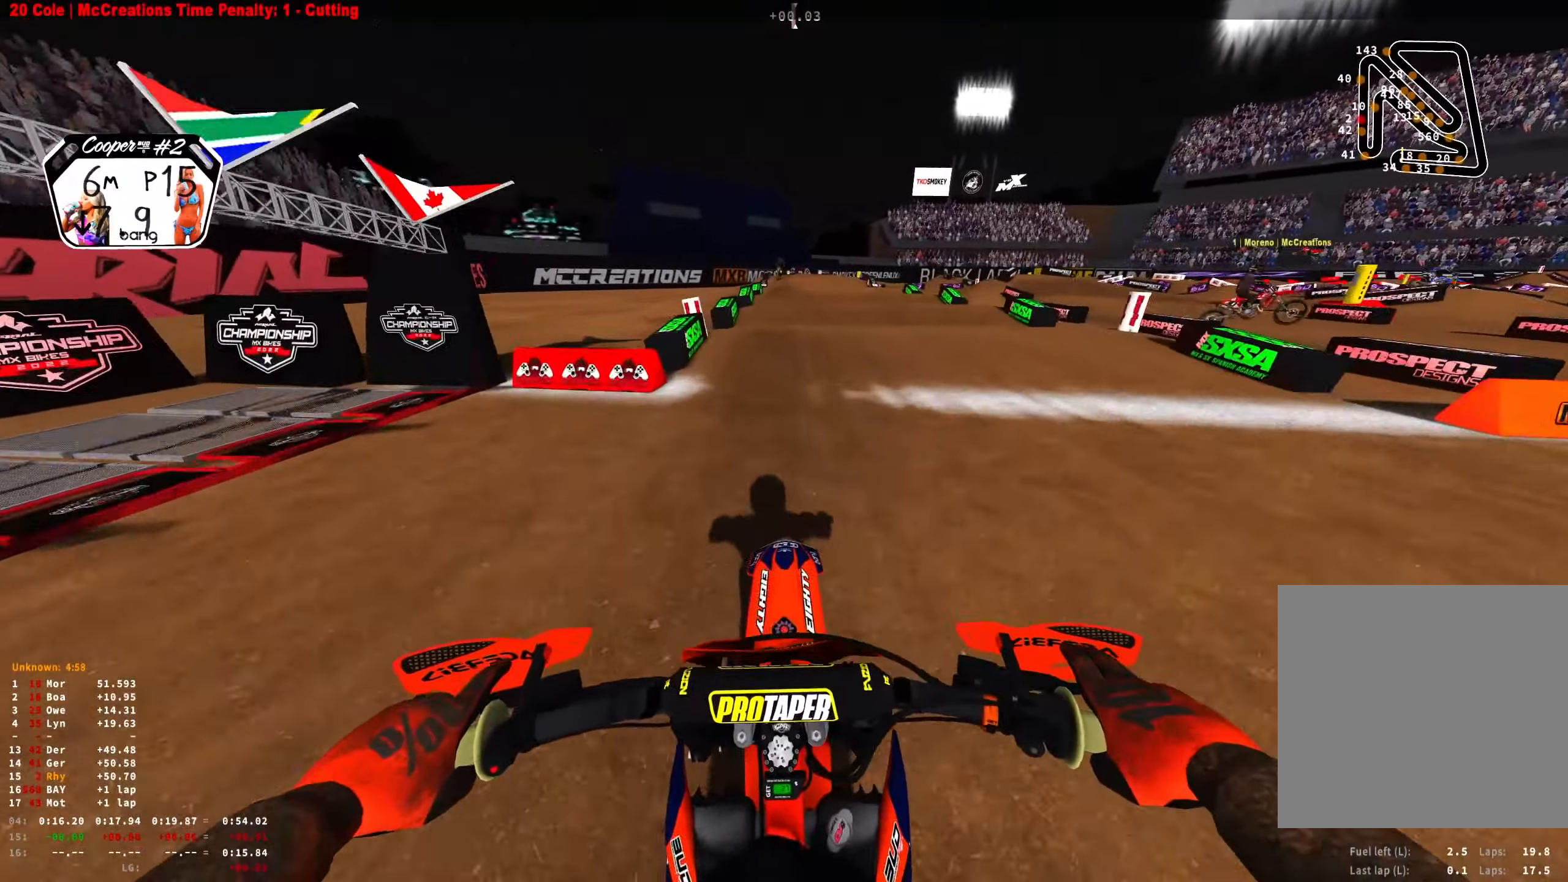
{"buttons": [], "left_stick": "center", "right_stick": "center", "events": [[283, "R2", "down"], [283, "right_stick", "center"], [400, "R2", "up"]]}
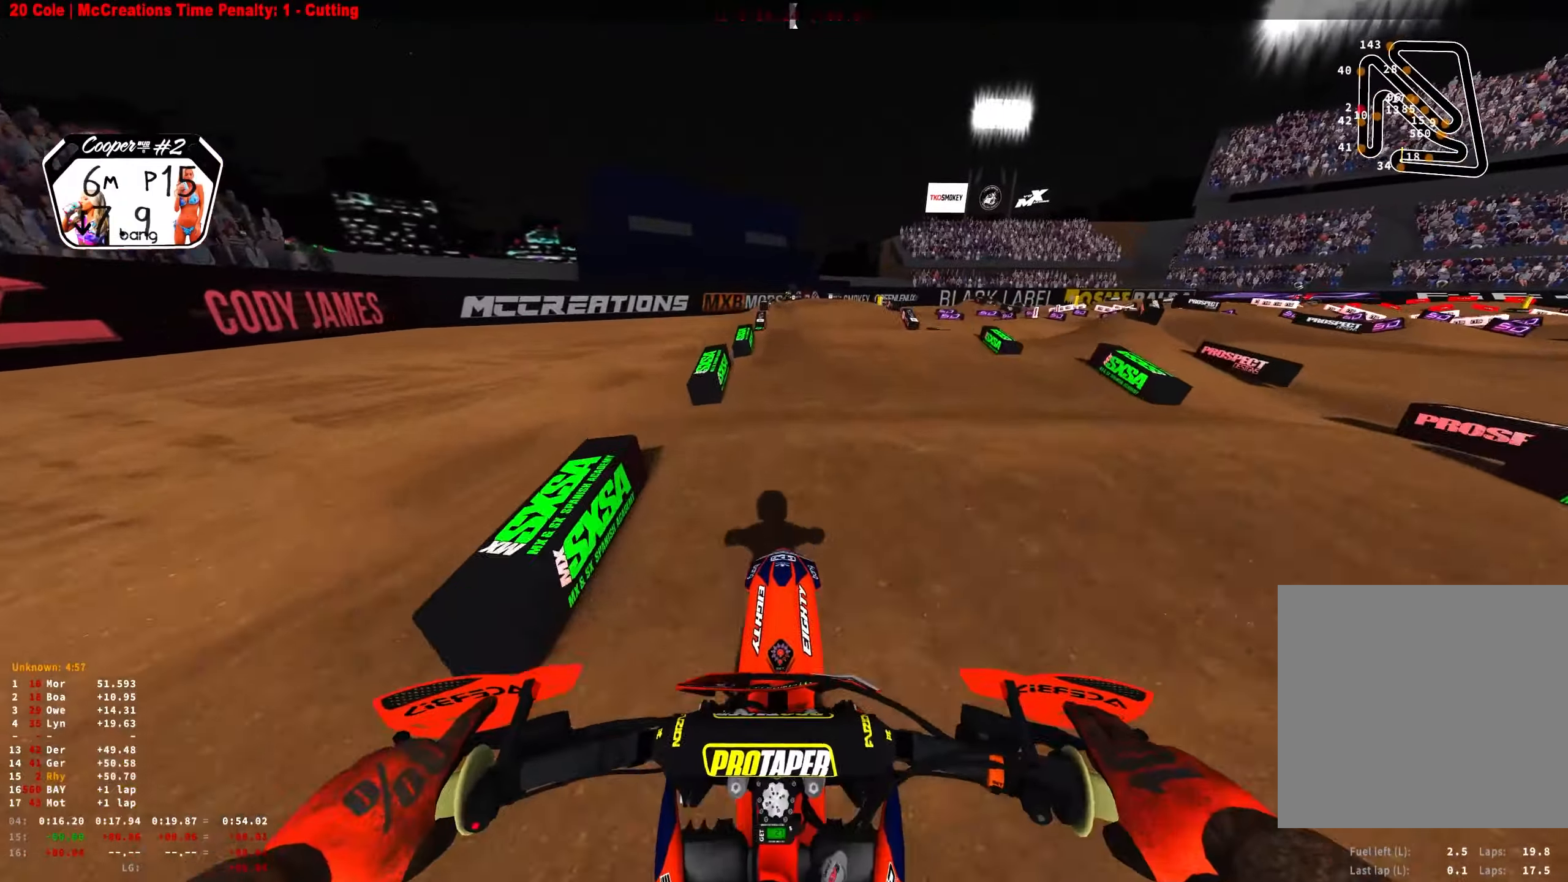
{"buttons": [], "left_stick": "center", "right_stick": "center", "events": []}
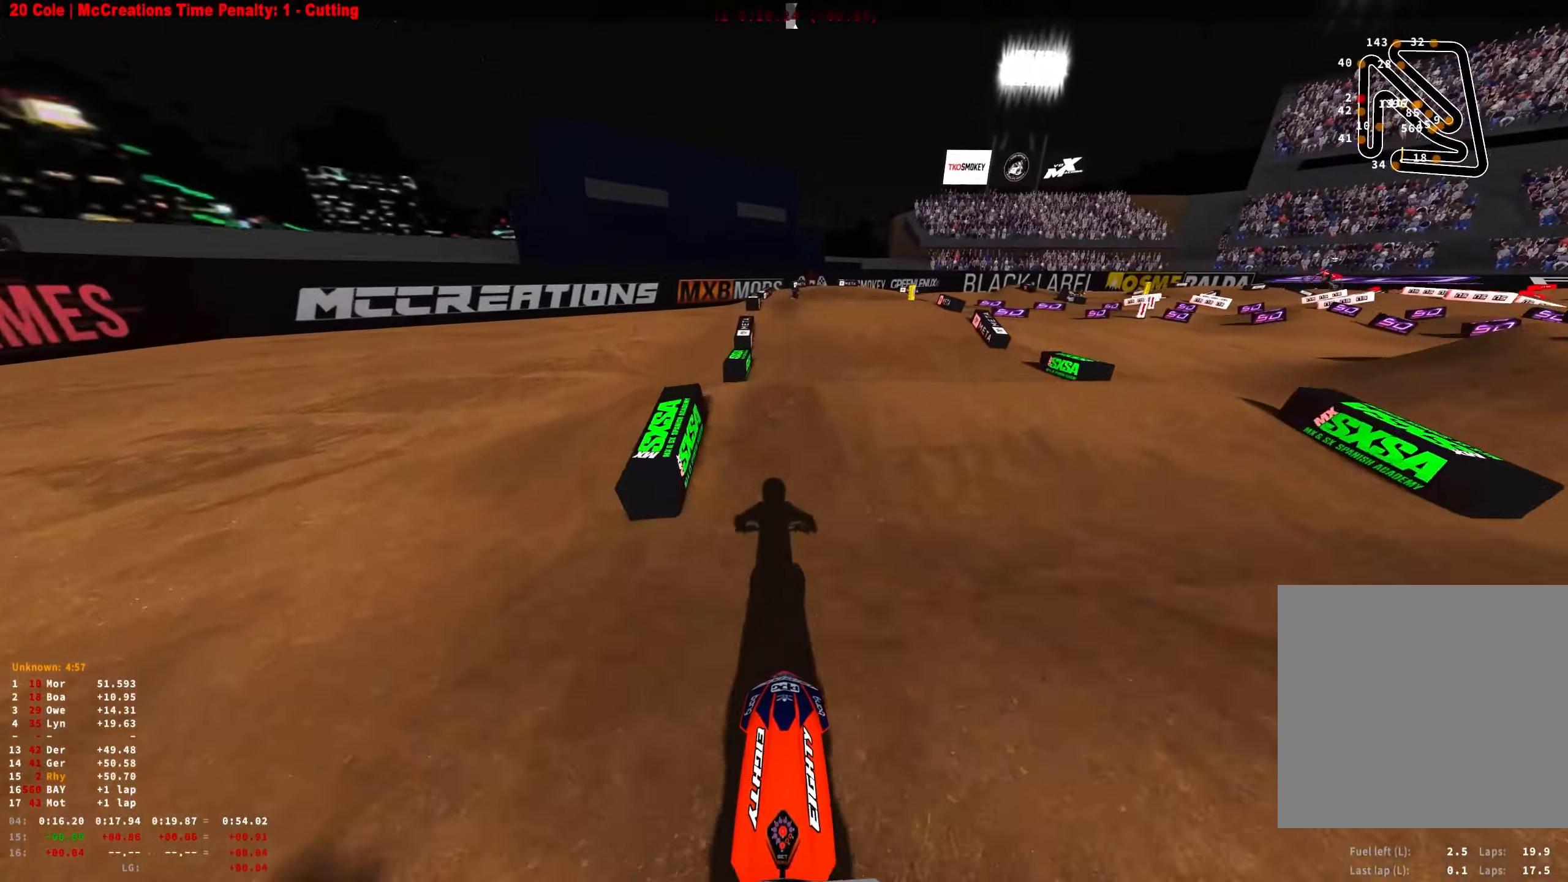
{"buttons": [], "left_stick": "center", "right_stick": "center", "events": [[166, "R2", "down"], [350, "R2", "up"]]}
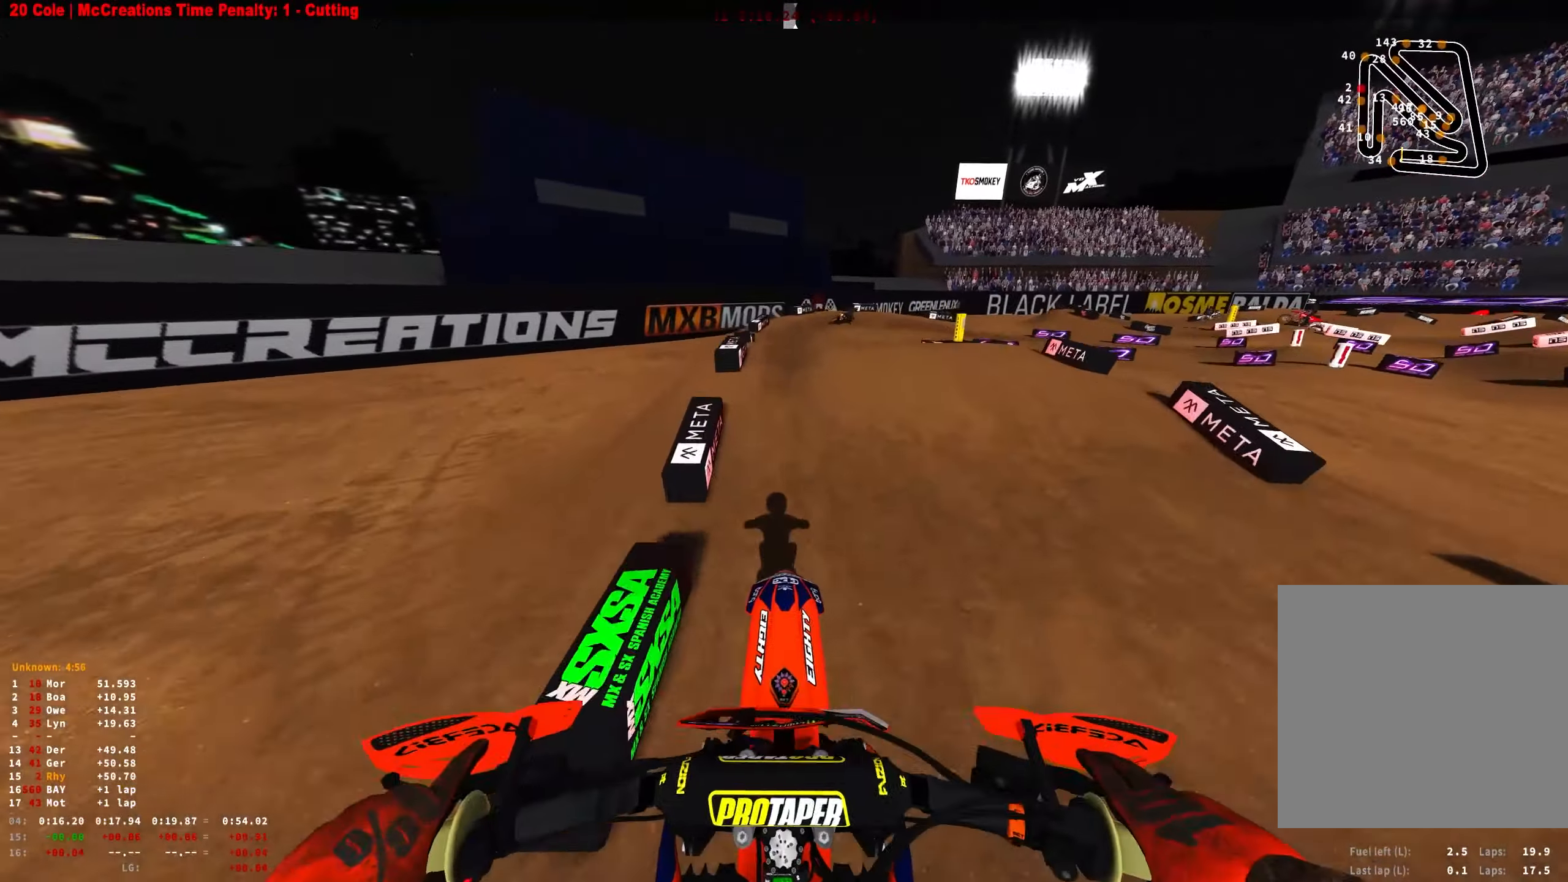
{"buttons": [], "left_stick": "center", "right_stick": "center", "events": []}
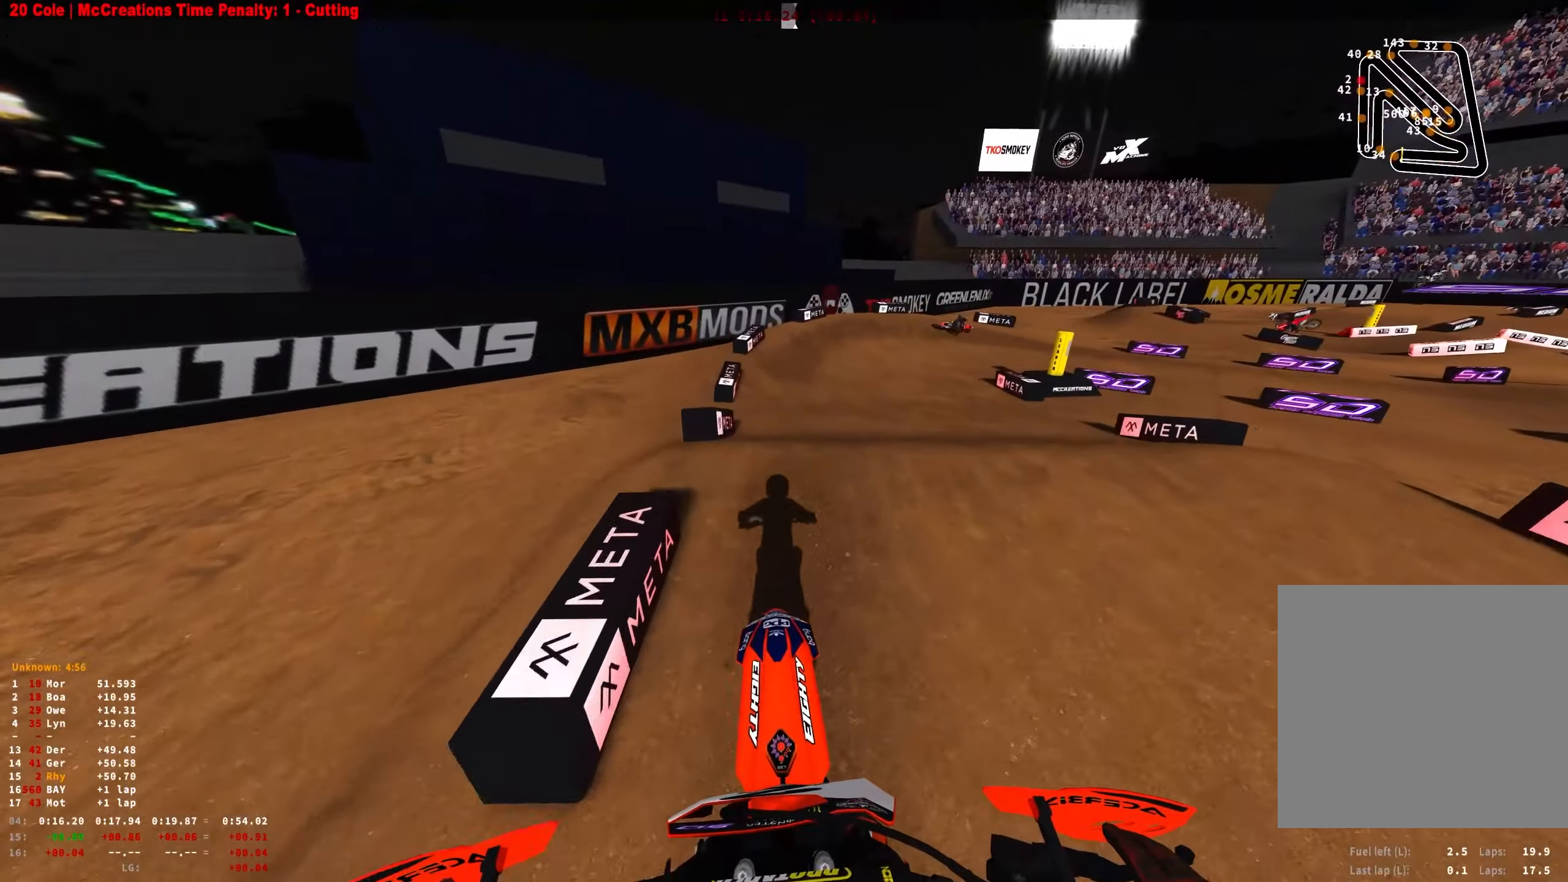
{"buttons": [], "left_stick": "right", "right_stick": "center", "events": [[33, "left_stick", "right"], [116, "right_stick", "down"], [233, "R2", "down"], [383, "R2", "up"], [433, "right_stick", "center"]]}
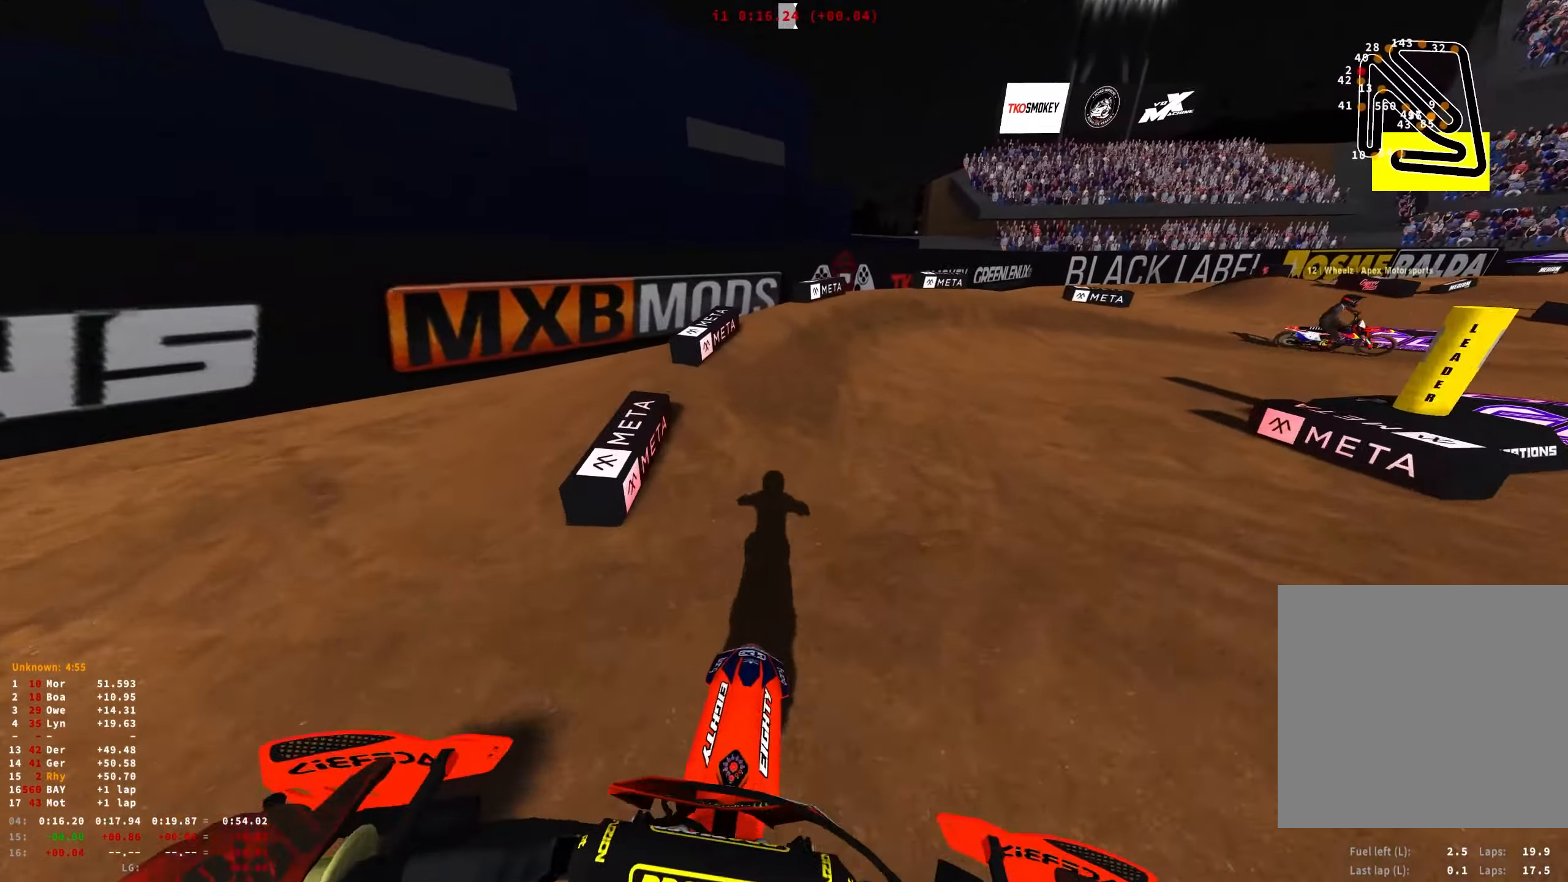
{"buttons": ["R1"], "left_stick": "right", "right_stick": "down", "events": [[16, "R2", "down"], [166, "R1", "down"], [233, "R2", "up"], [250, "right_stick", "down"], [383, "L2", "down"], [450, "L2", "up"]]}
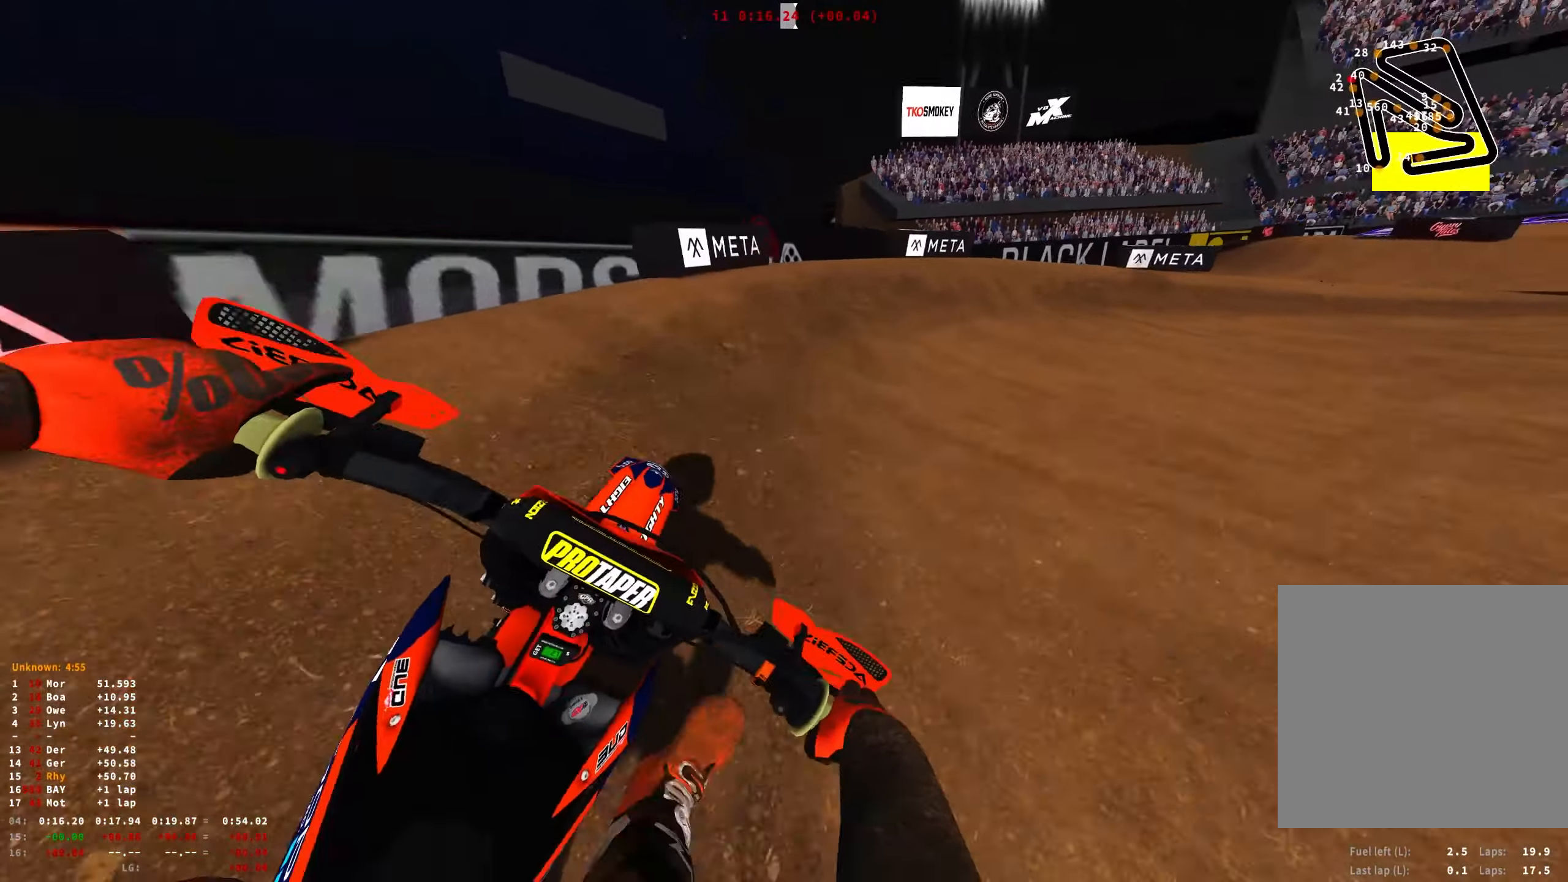
{"buttons": ["R1", "R2"], "left_stick": "right", "right_stick": "down", "events": [[116, "L2", "down"], [233, "L2", "up"], [466, "R2", "down"]]}
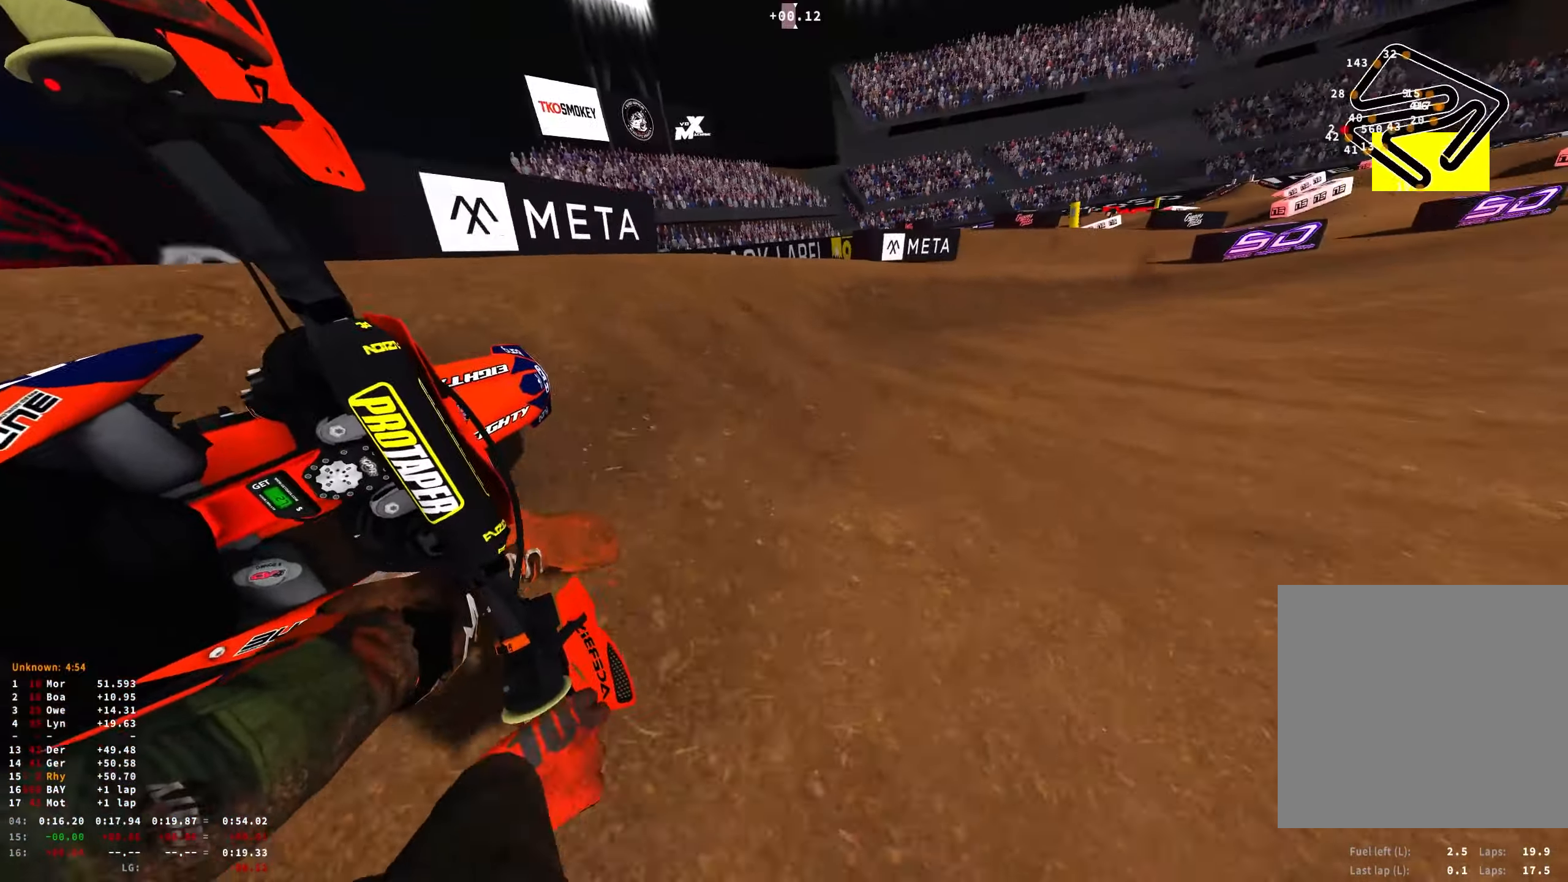
{"buttons": ["R1"], "left_stick": "right", "right_stick": "down", "events": [[50, "R2", "up"], [183, "R2", "down"], [283, "R2", "up"], [366, "R2", "down"], [483, "R2", "up"]]}
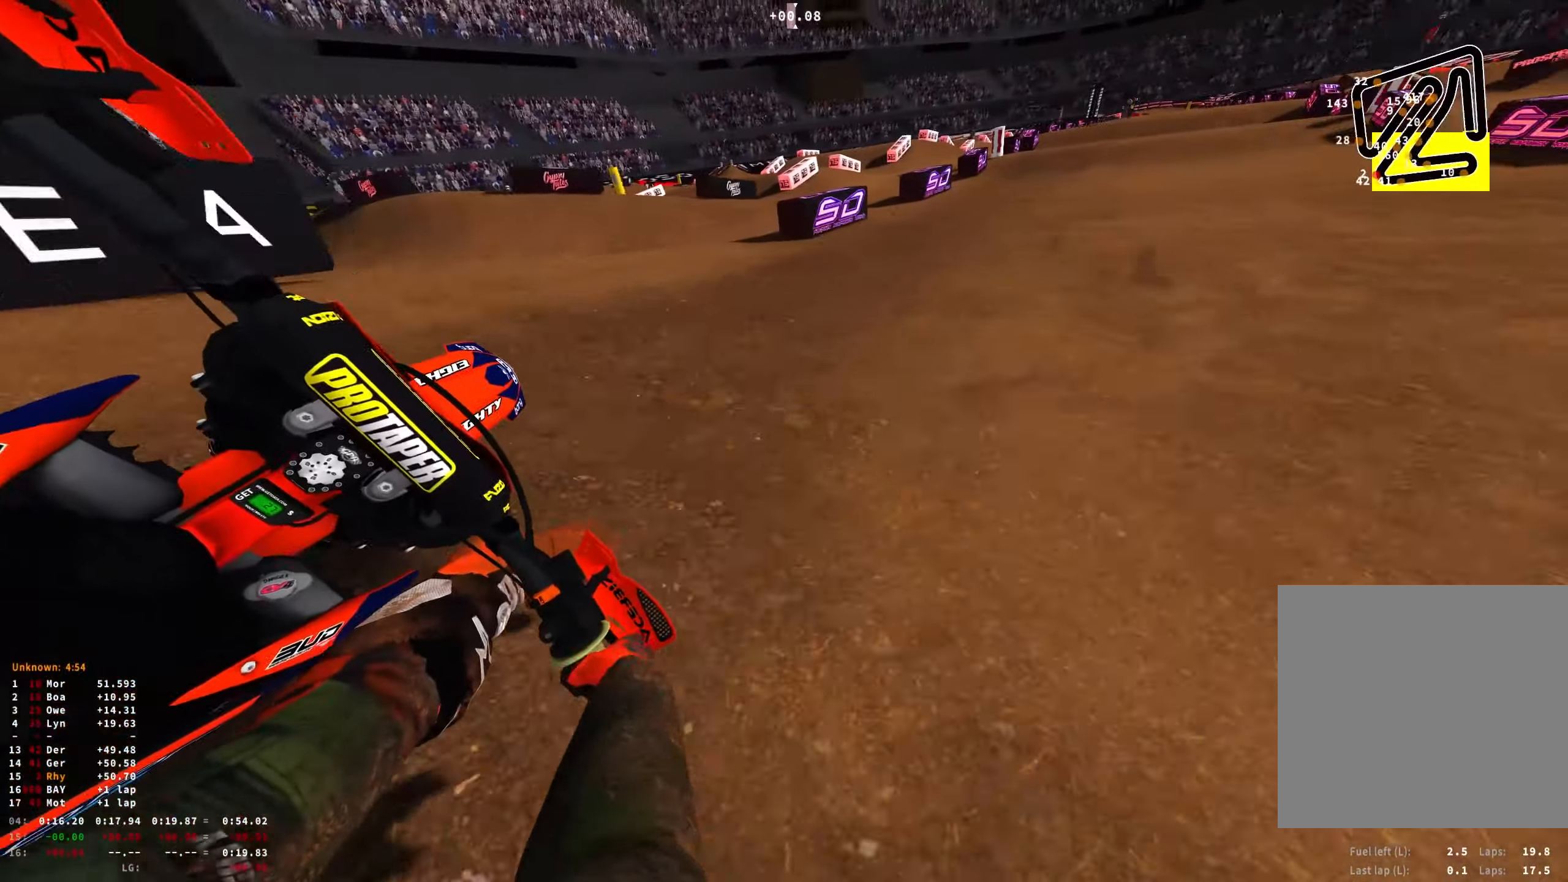
{"buttons": ["R2"], "left_stick": "center", "right_stick": "down", "events": [[16, "R2", "down"], [382, "R1", "up"], [382, "left_stick", "center"]]}
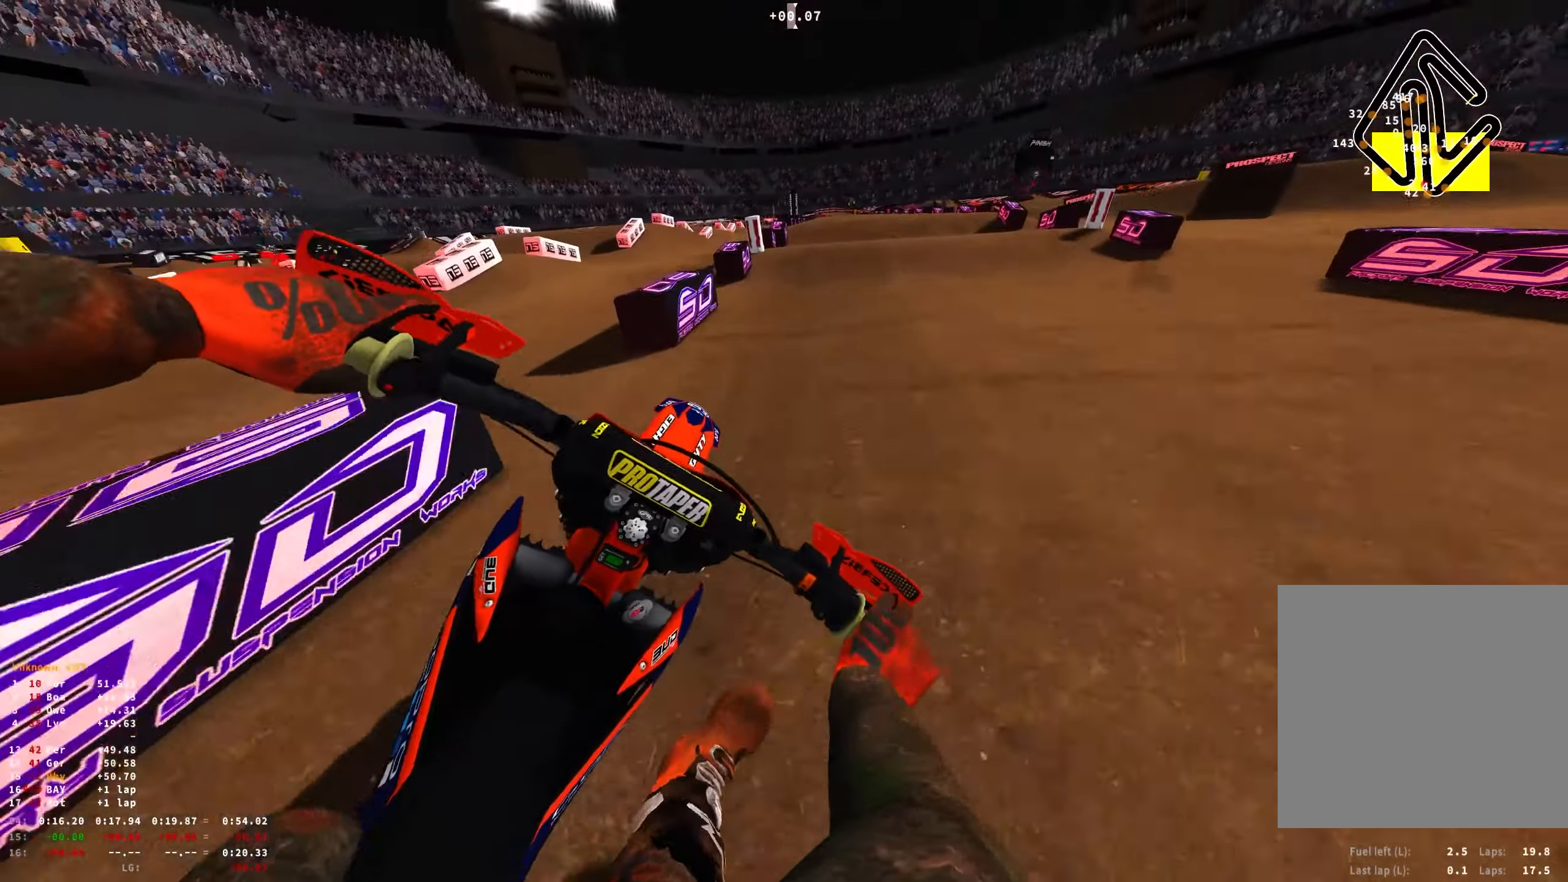
{"buttons": ["R2"], "left_stick": "up-left", "right_stick": "down", "events": [[33, "left_stick", "up-left"], [50, "right_stick", "up"], [367, "right_stick", "down"]]}
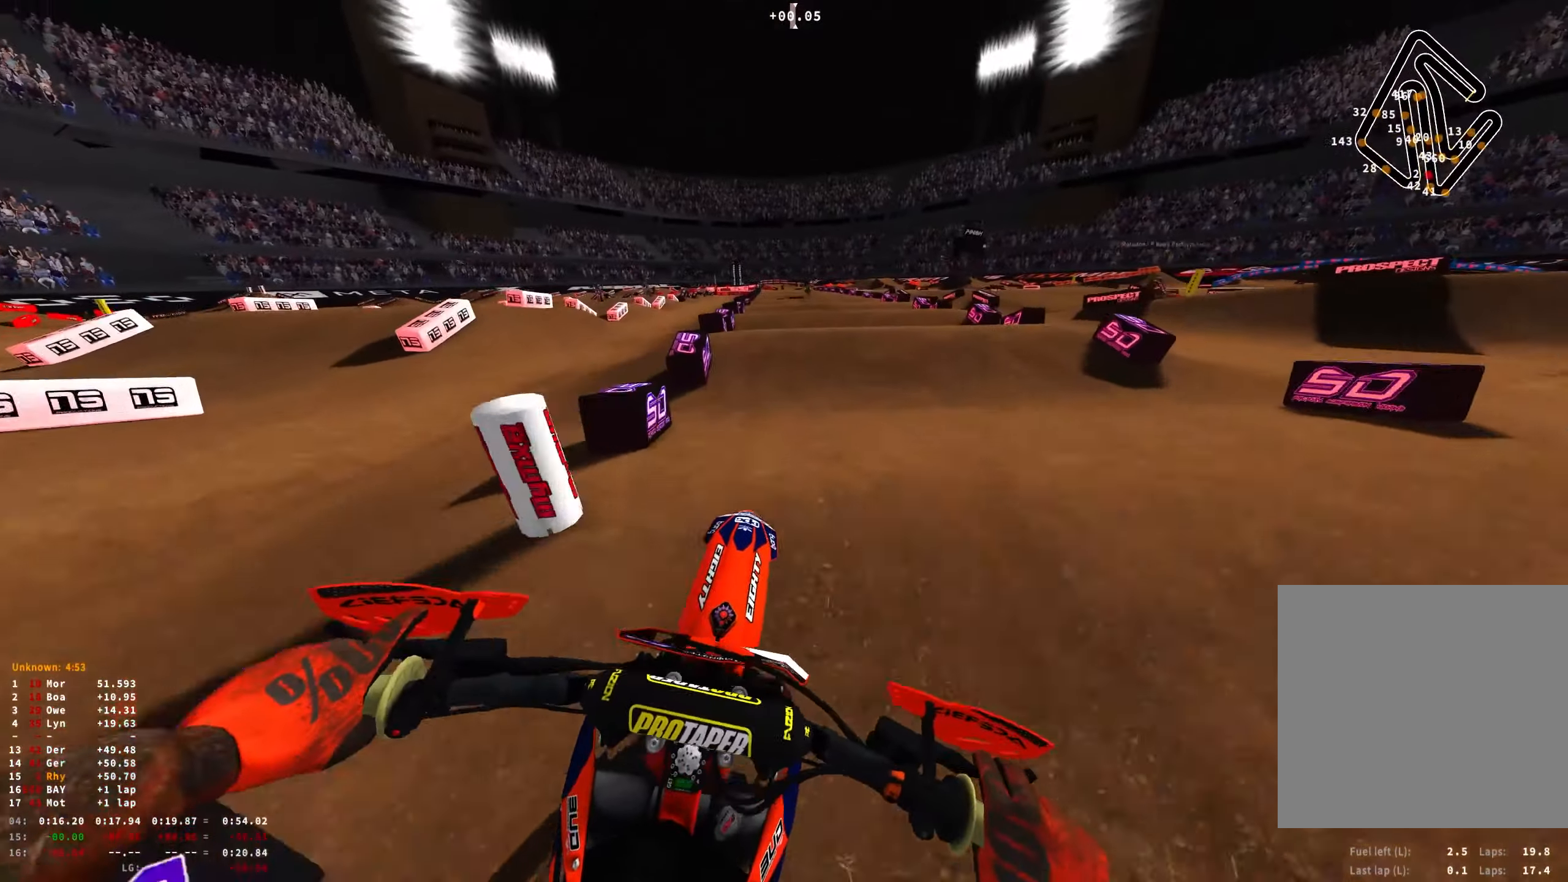
{"buttons": ["R2"], "left_stick": "up-left", "right_stick": "down", "events": [[167, "right_stick", "center"], [300, "right_stick", "down"]]}
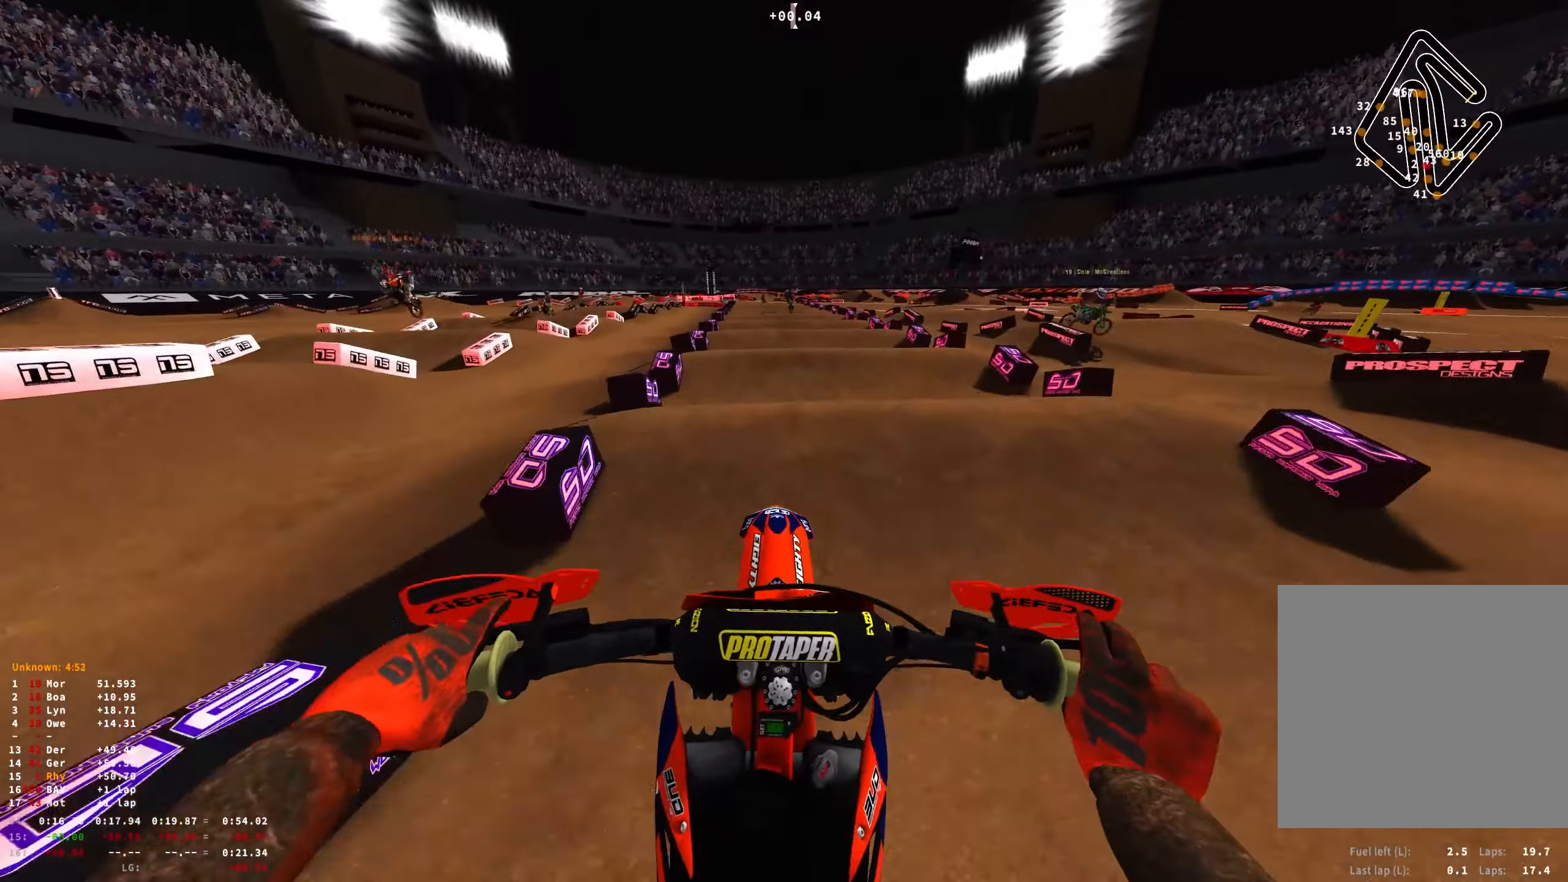
{"buttons": ["R2"], "left_stick": "center", "right_stick": "down", "events": [[233, "left_stick", "center"], [267, "right_stick", "center"], [450, "right_stick", "down"]]}
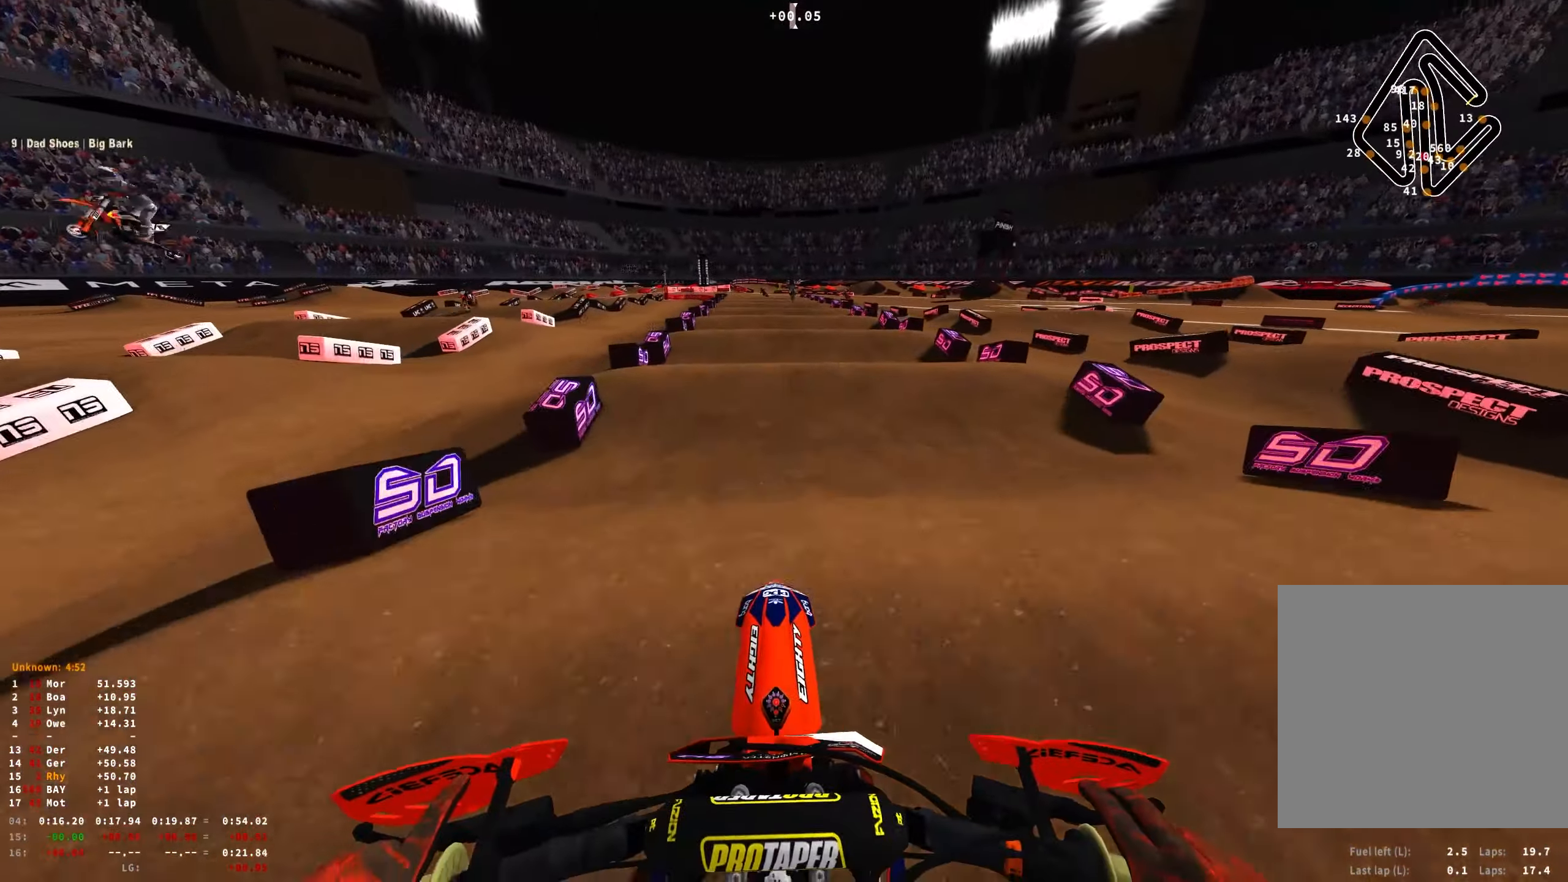
{"buttons": ["R2"], "left_stick": "center", "right_stick": "center", "events": [[233, "right_stick", "center"]]}
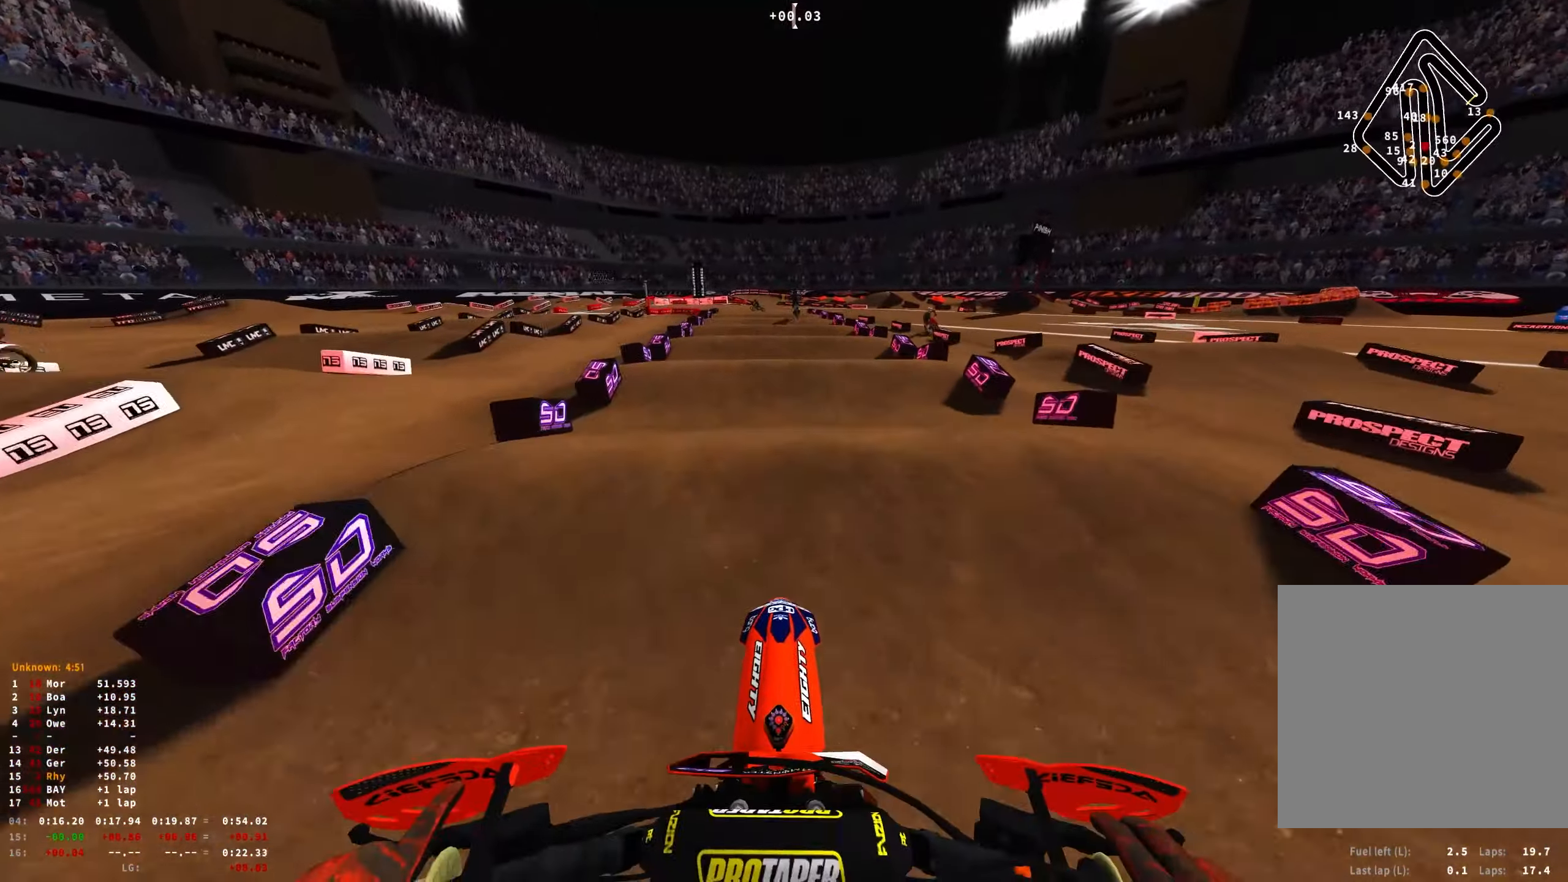
{"buttons": ["R2"], "left_stick": "center", "right_stick": "down", "events": [[67, "right_stick", "down"]]}
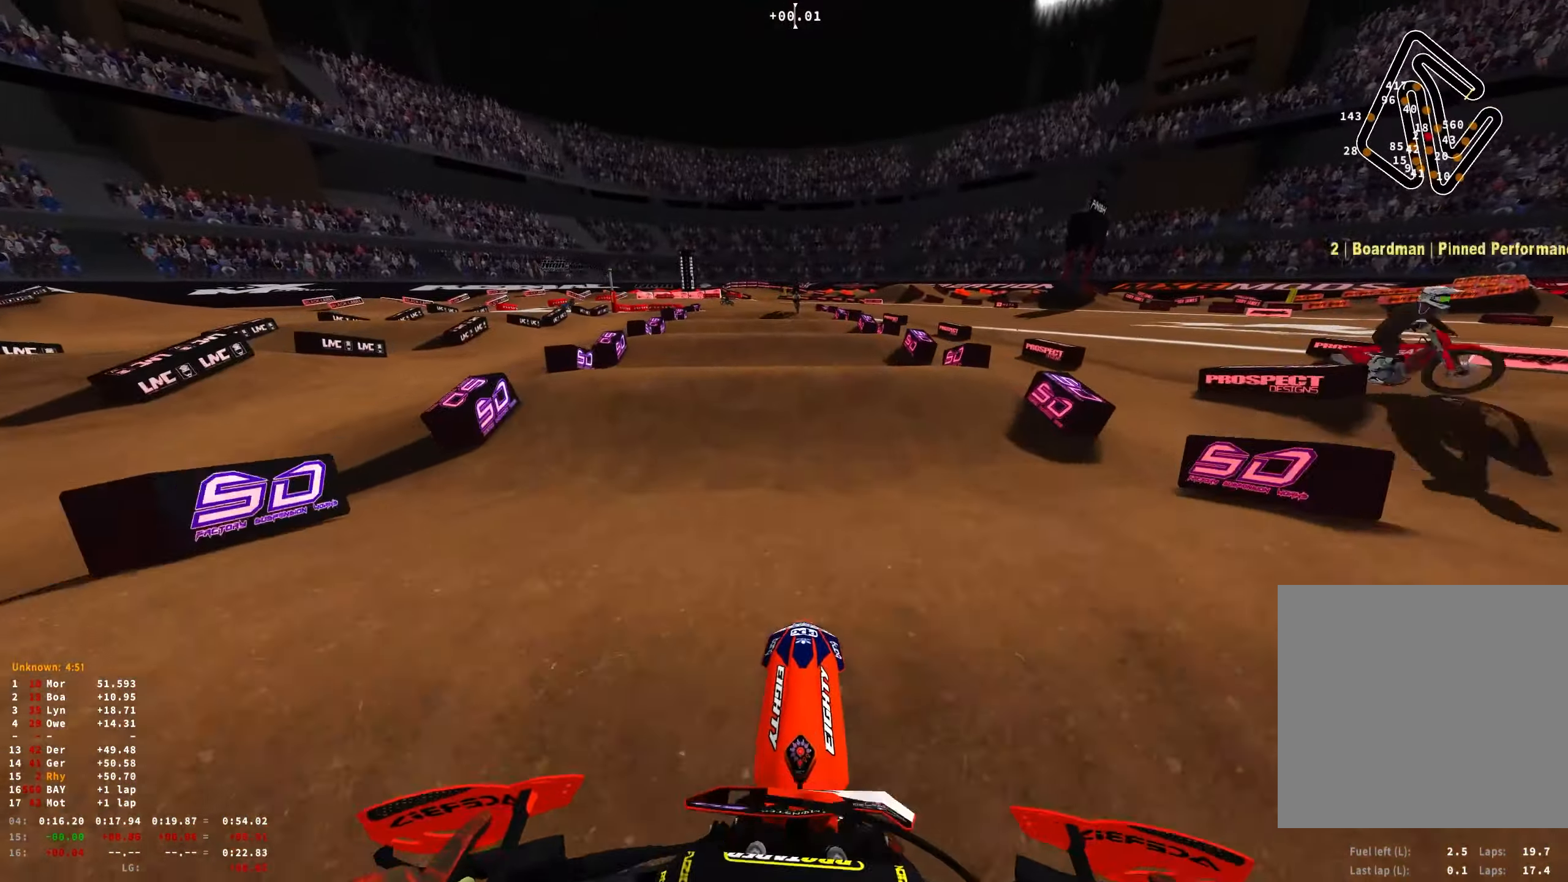
{"buttons": ["R2"], "left_stick": "up-left", "right_stick": "down", "events": [[100, "left_stick", "up-left"]]}
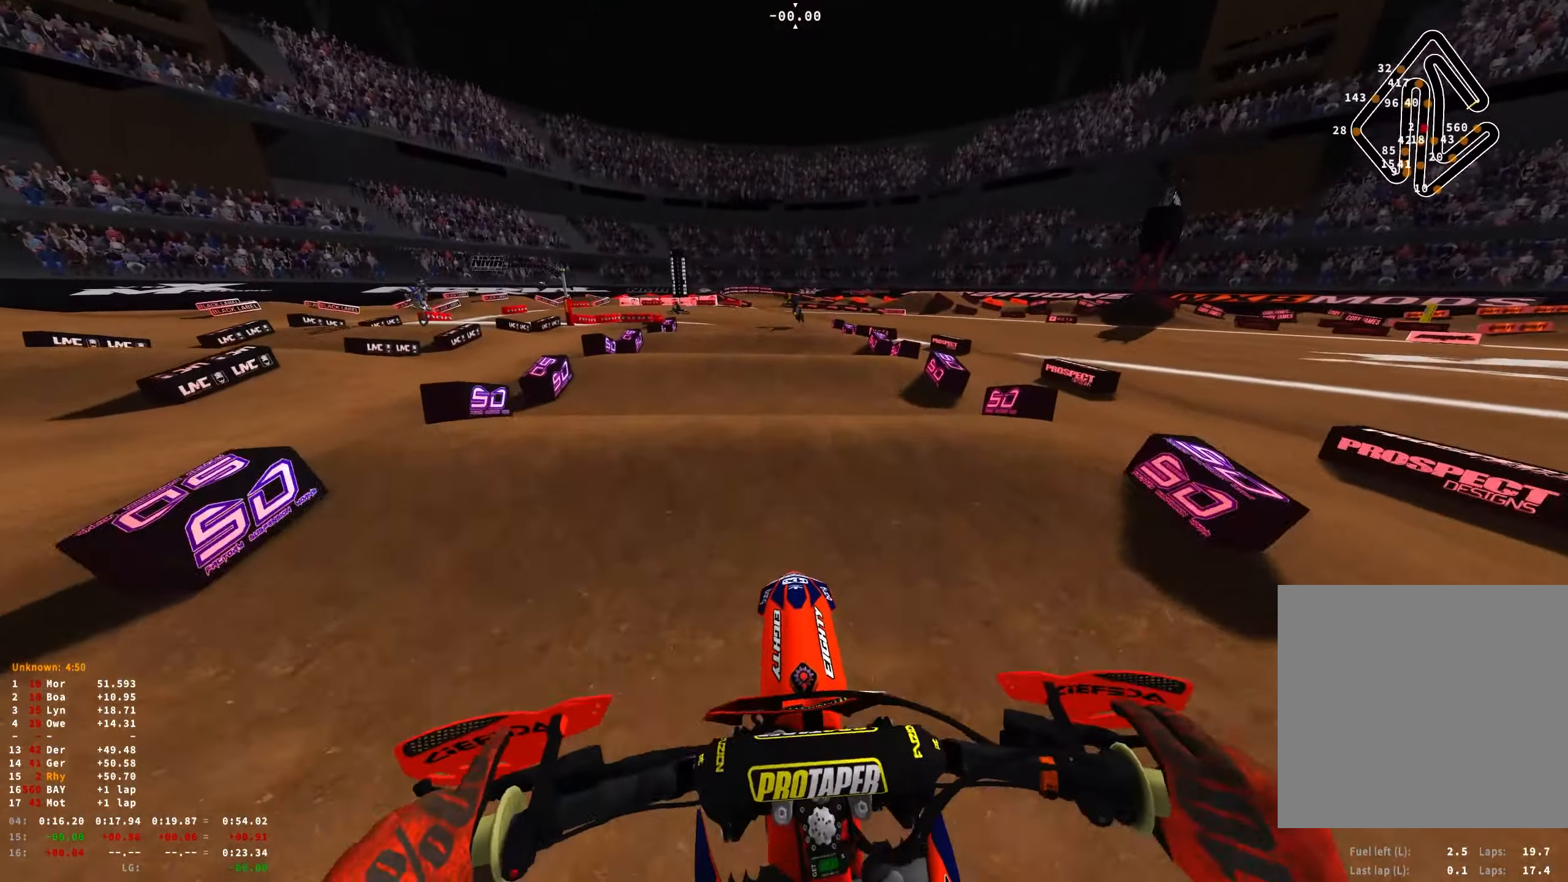
{"buttons": ["R2"], "left_stick": "up-left", "right_stick": "down", "events": [[67, "left_stick", "center"], [250, "left_stick", "up-left"]]}
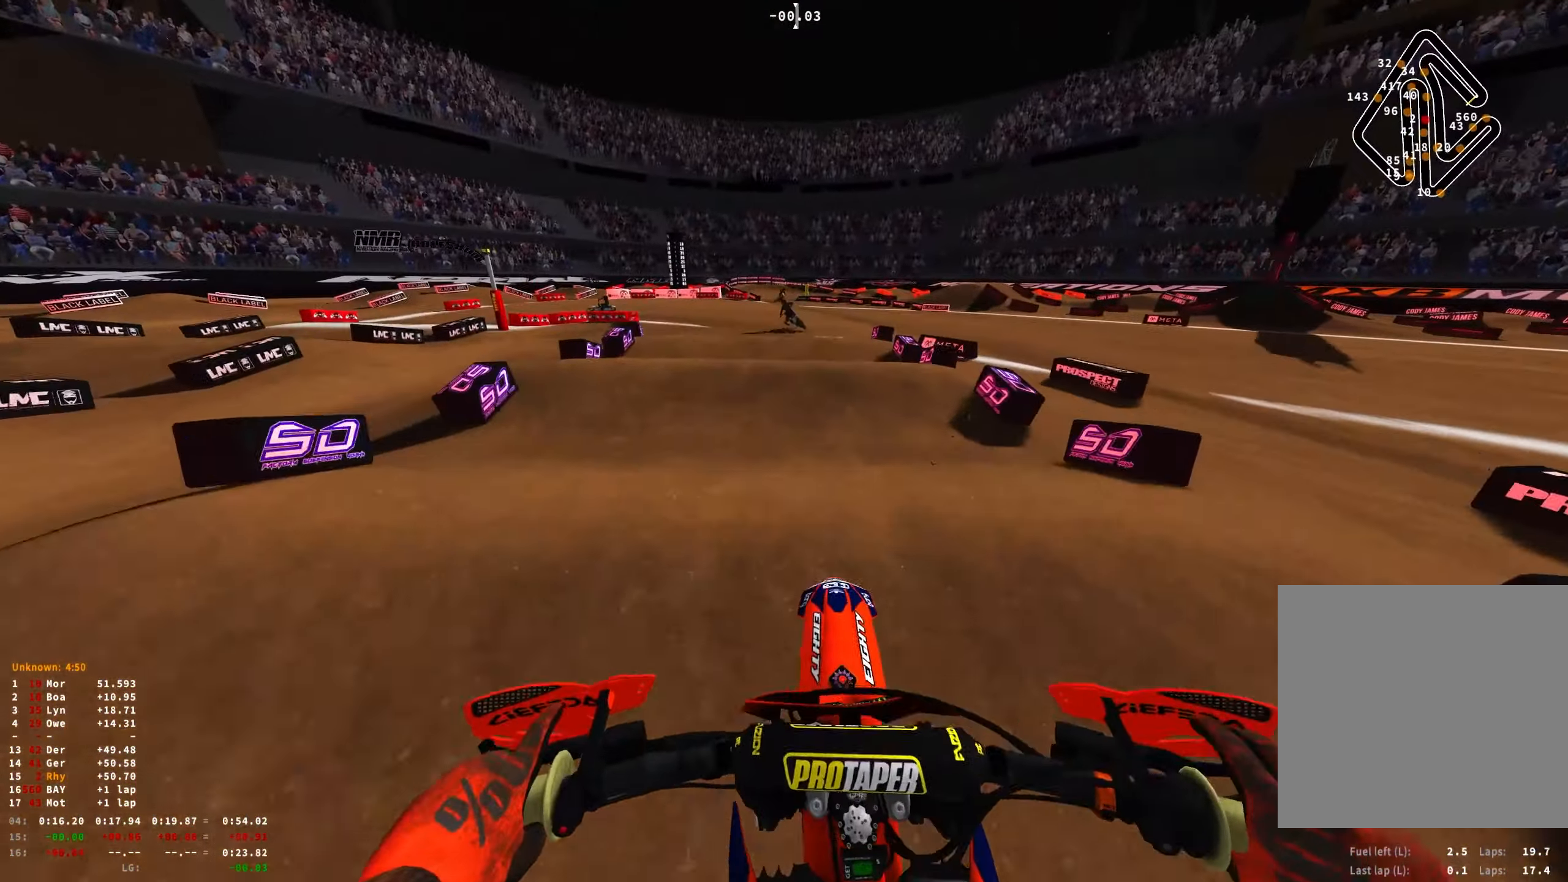
{"buttons": ["R2"], "left_stick": "up-left", "right_stick": "down", "events": [[167, "right_stick", "center"], [500, "right_stick", "down"]]}
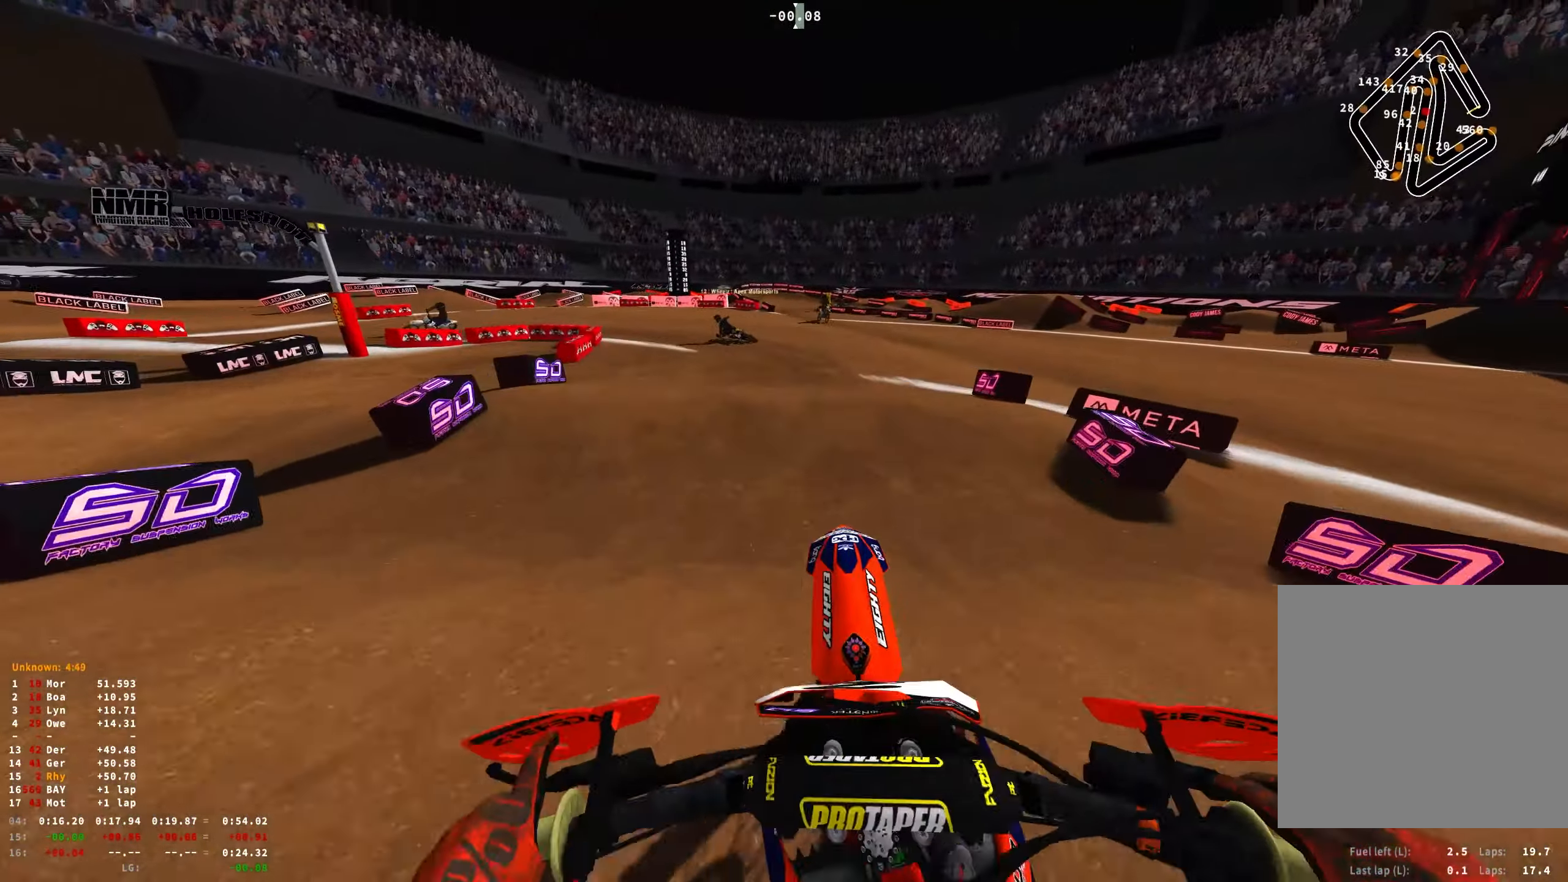
{"buttons": [], "left_stick": "up-left", "right_stick": "down", "events": [[217, "R2", "up"]]}
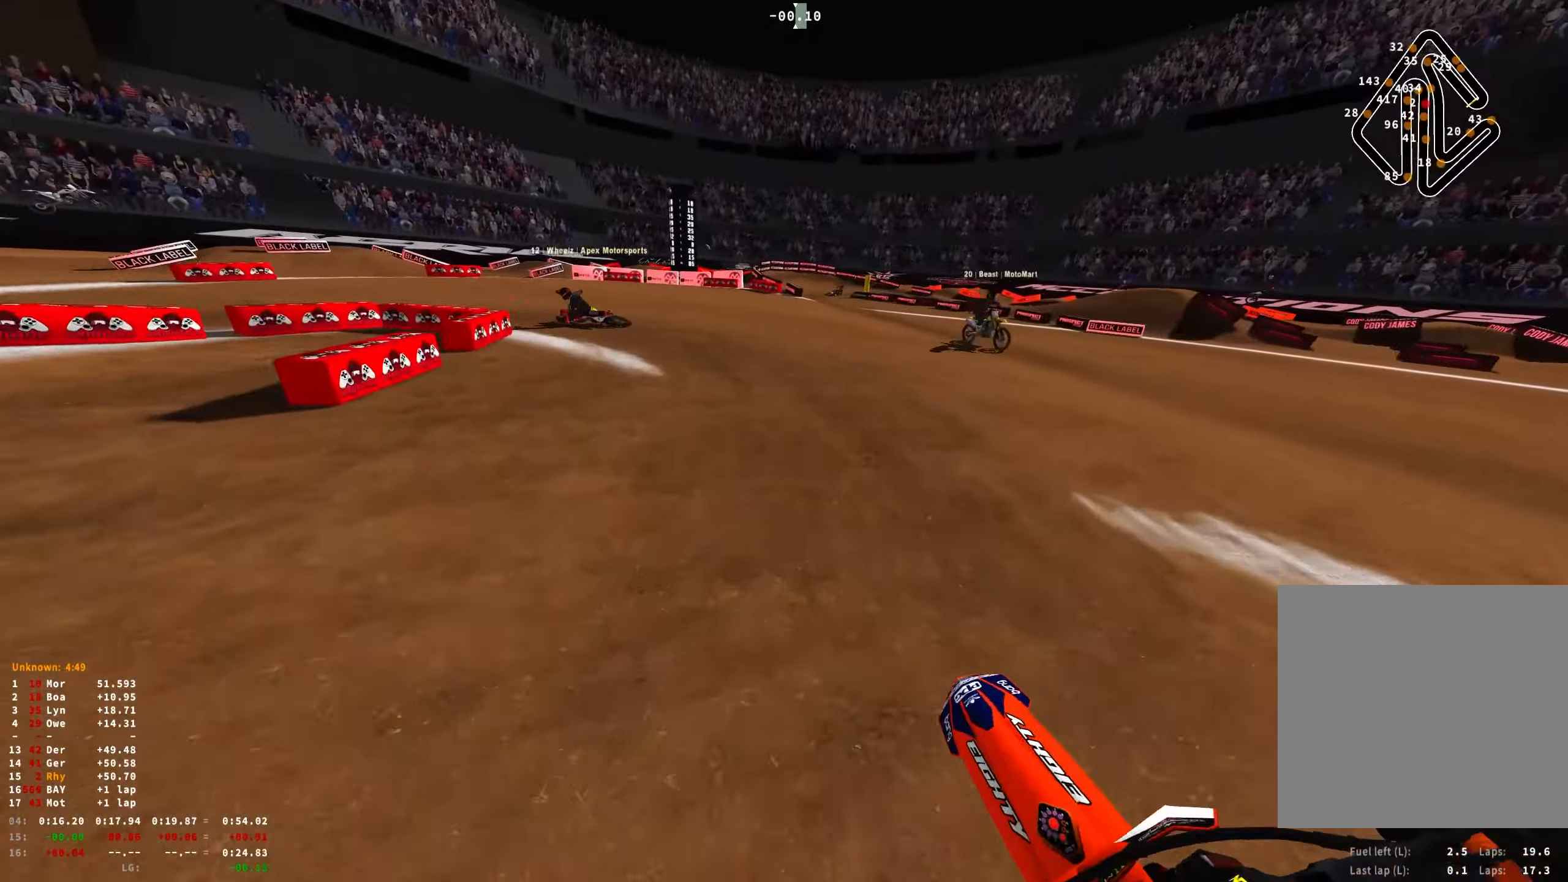
{"buttons": ["L2", "R1"], "left_stick": "up-left", "right_stick": "down-right", "events": [[17, "R2", "down"], [83, "R2", "up"], [117, "R1", "down"], [200, "right_stick", "down-right"], [234, "L2", "down"]]}
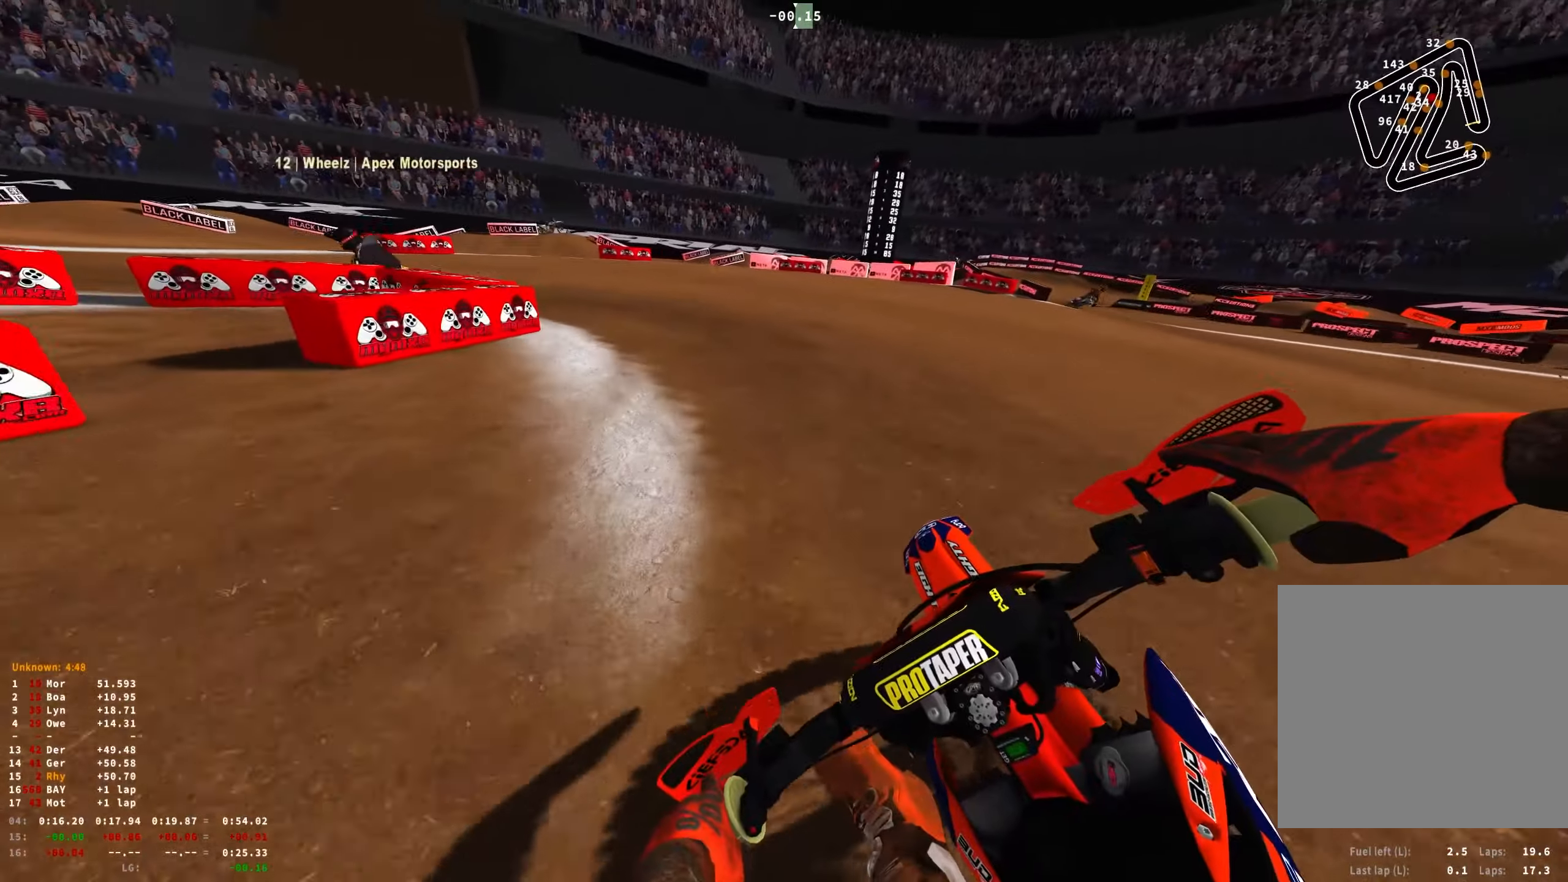
{"buttons": ["L2", "R1"], "left_stick": "up-left", "right_stick": "down-right", "events": []}
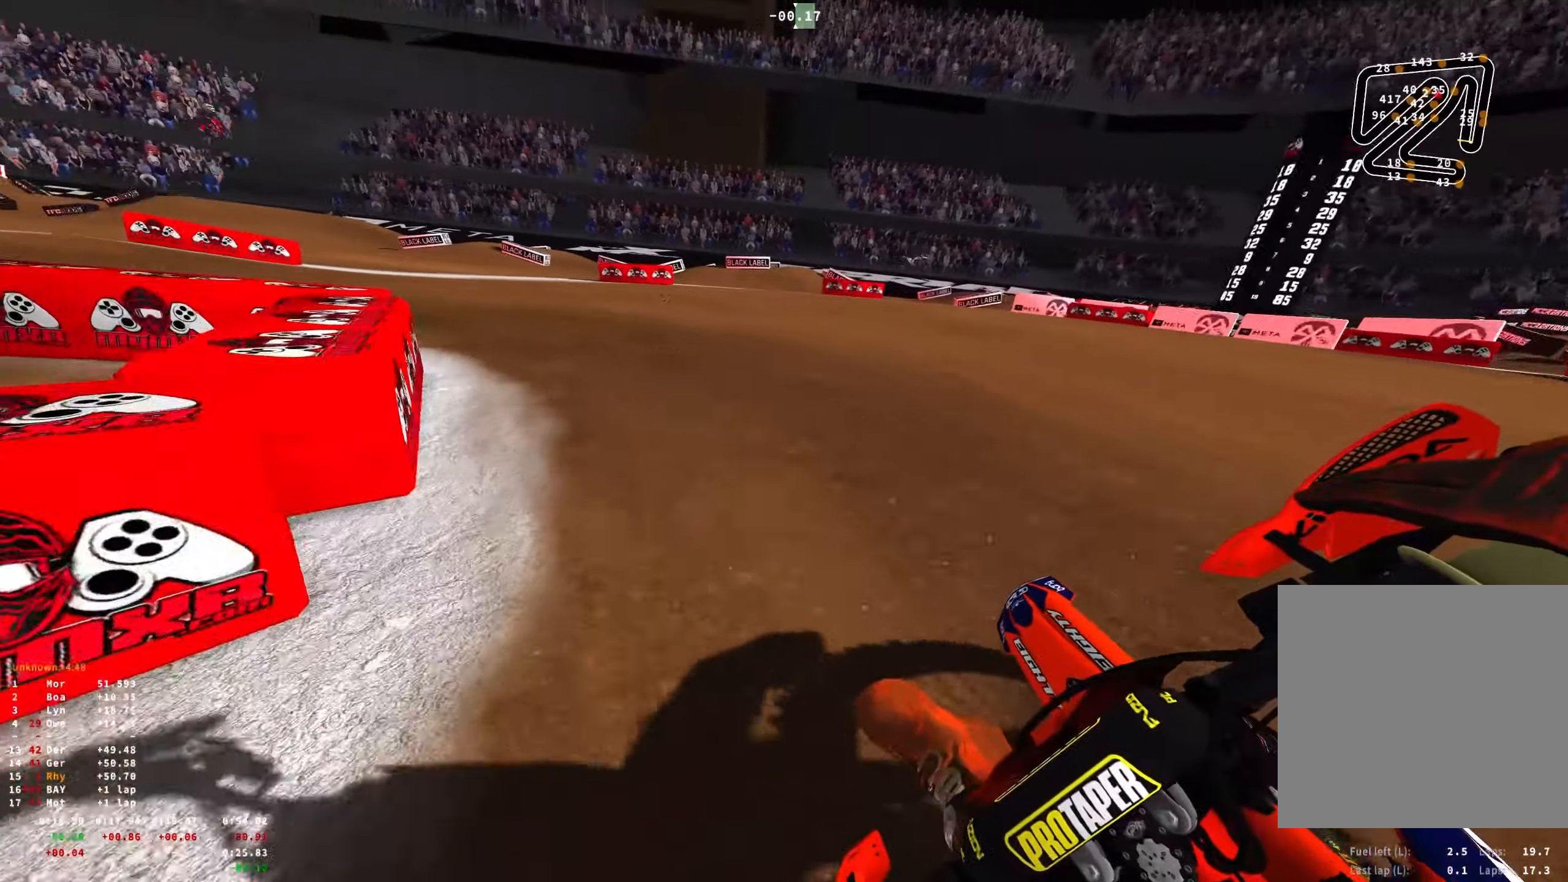
{"buttons": ["R1", "R2"], "left_stick": "up-left", "right_stick": "down-right", "events": [[167, "L2", "up"], [250, "R2", "down"], [334, "R2", "up"], [484, "R2", "down"]]}
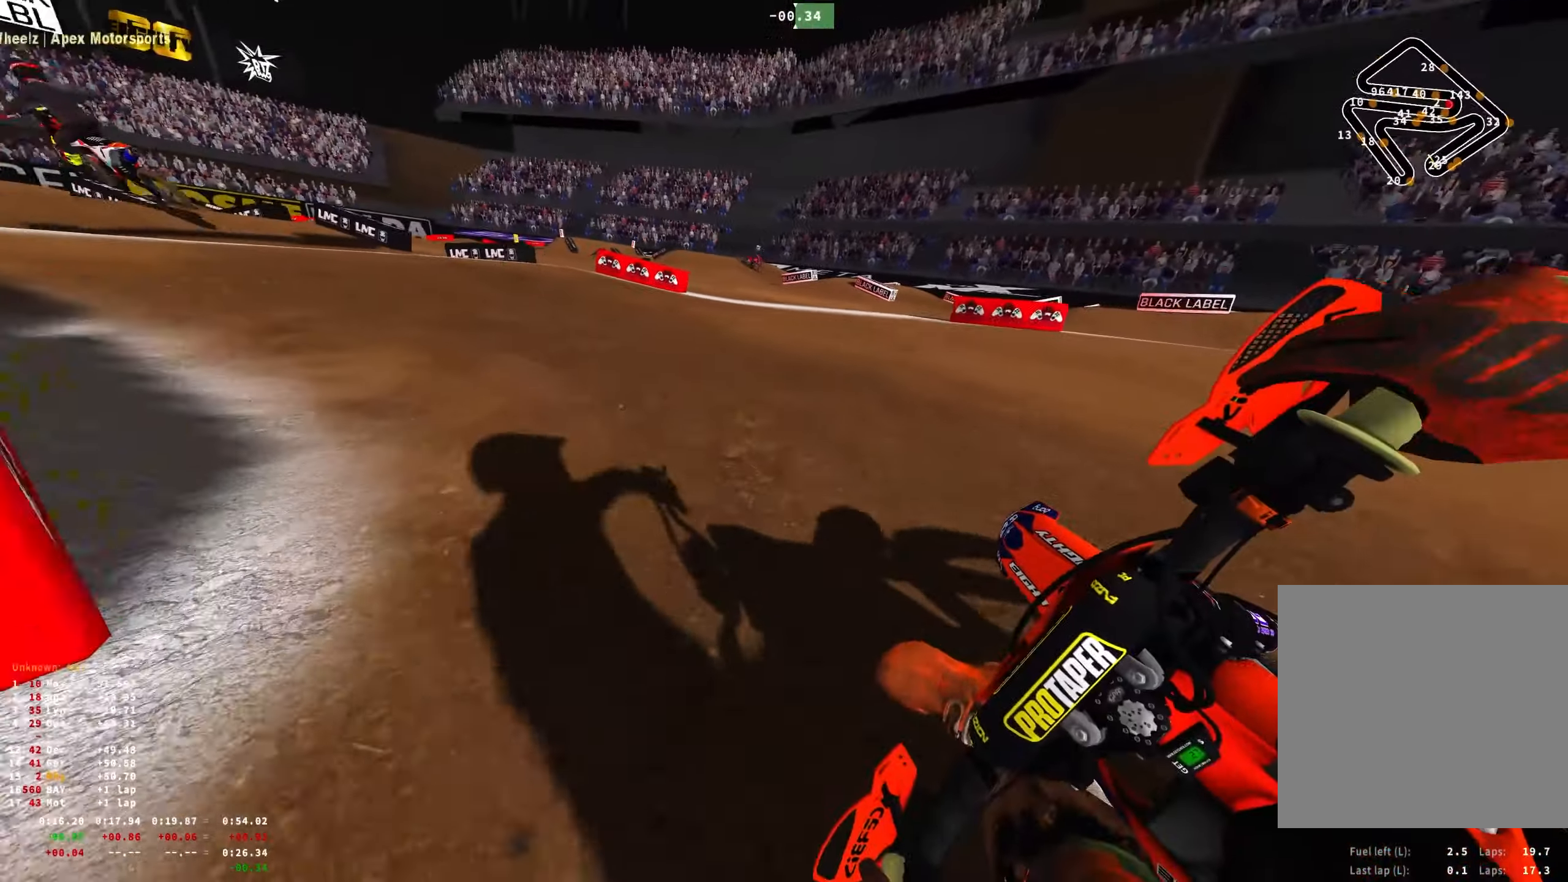
{"buttons": ["R2"], "left_stick": "up-left", "right_stick": "down-right", "events": [[84, "R2", "up"], [200, "R2", "down"], [284, "R2", "up"], [384, "R2", "down"], [500, "R1", "up"]]}
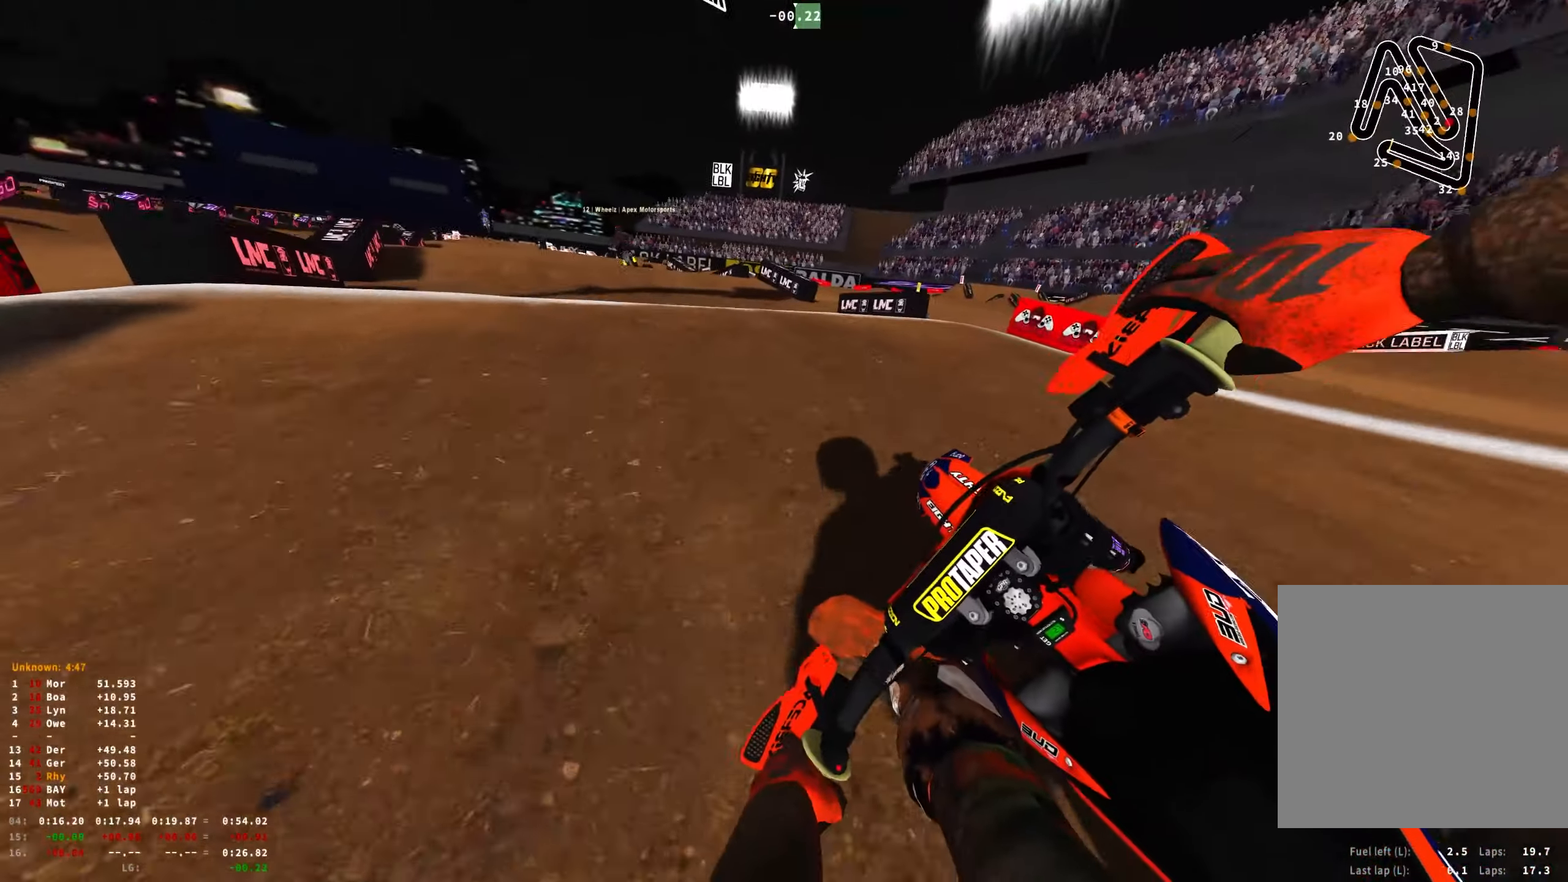
{"buttons": ["R1"], "left_stick": "up-left", "right_stick": "center", "events": [[84, "right_stick", "center"], [200, "right_stick", "up"], [434, "R1", "down"], [434, "R2", "up"], [500, "right_stick", "center"]]}
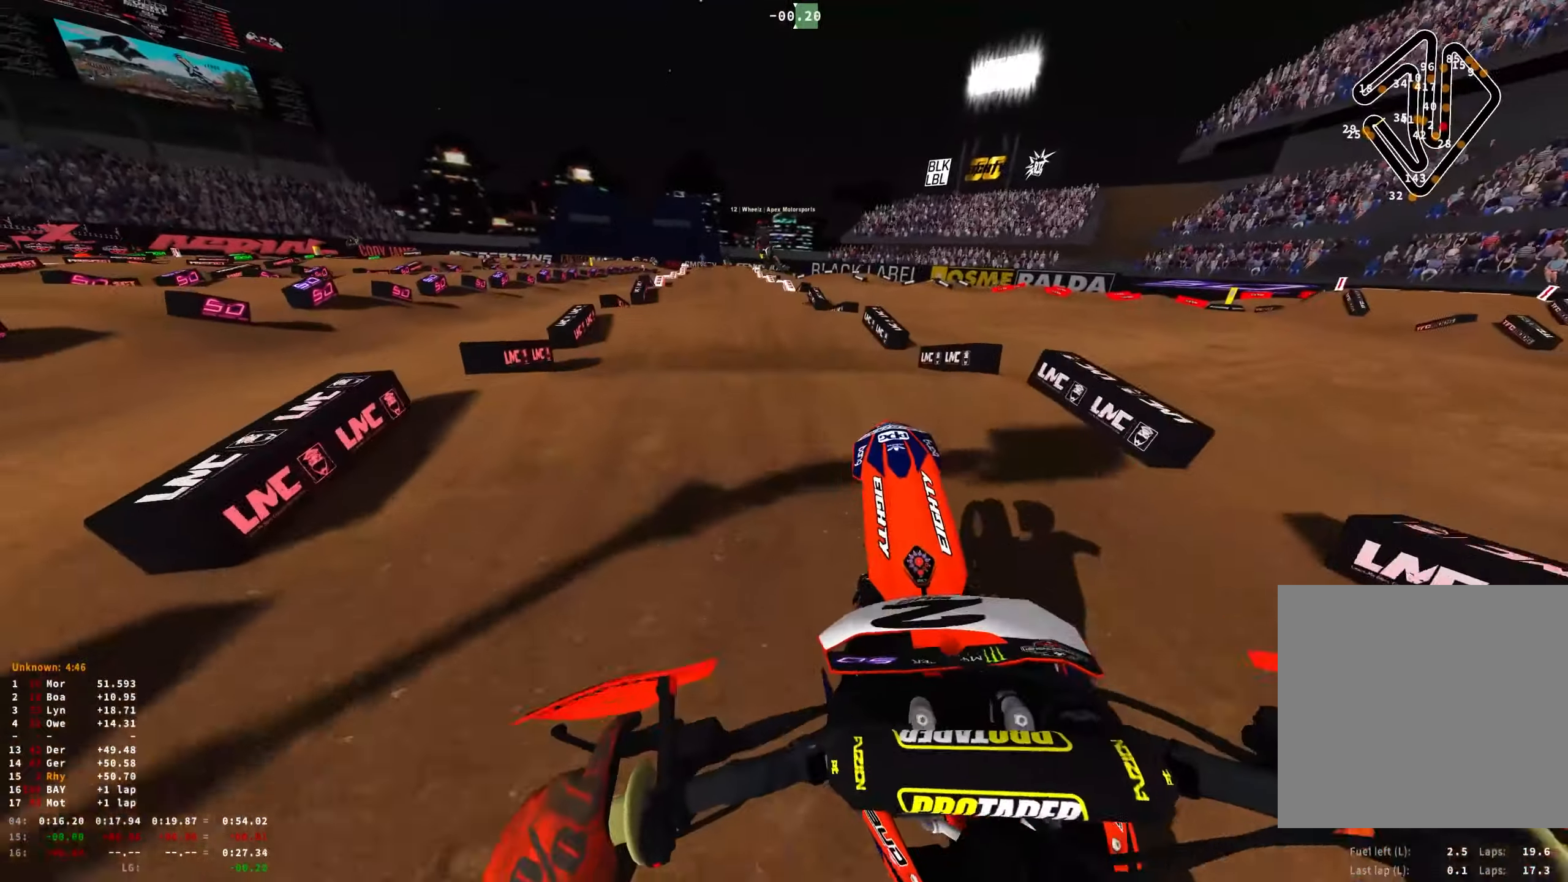
{"buttons": [], "left_stick": "center", "right_stick": "down", "events": [[84, "right_stick", "down"], [334, "left_stick", "center"], [434, "R1", "up"]]}
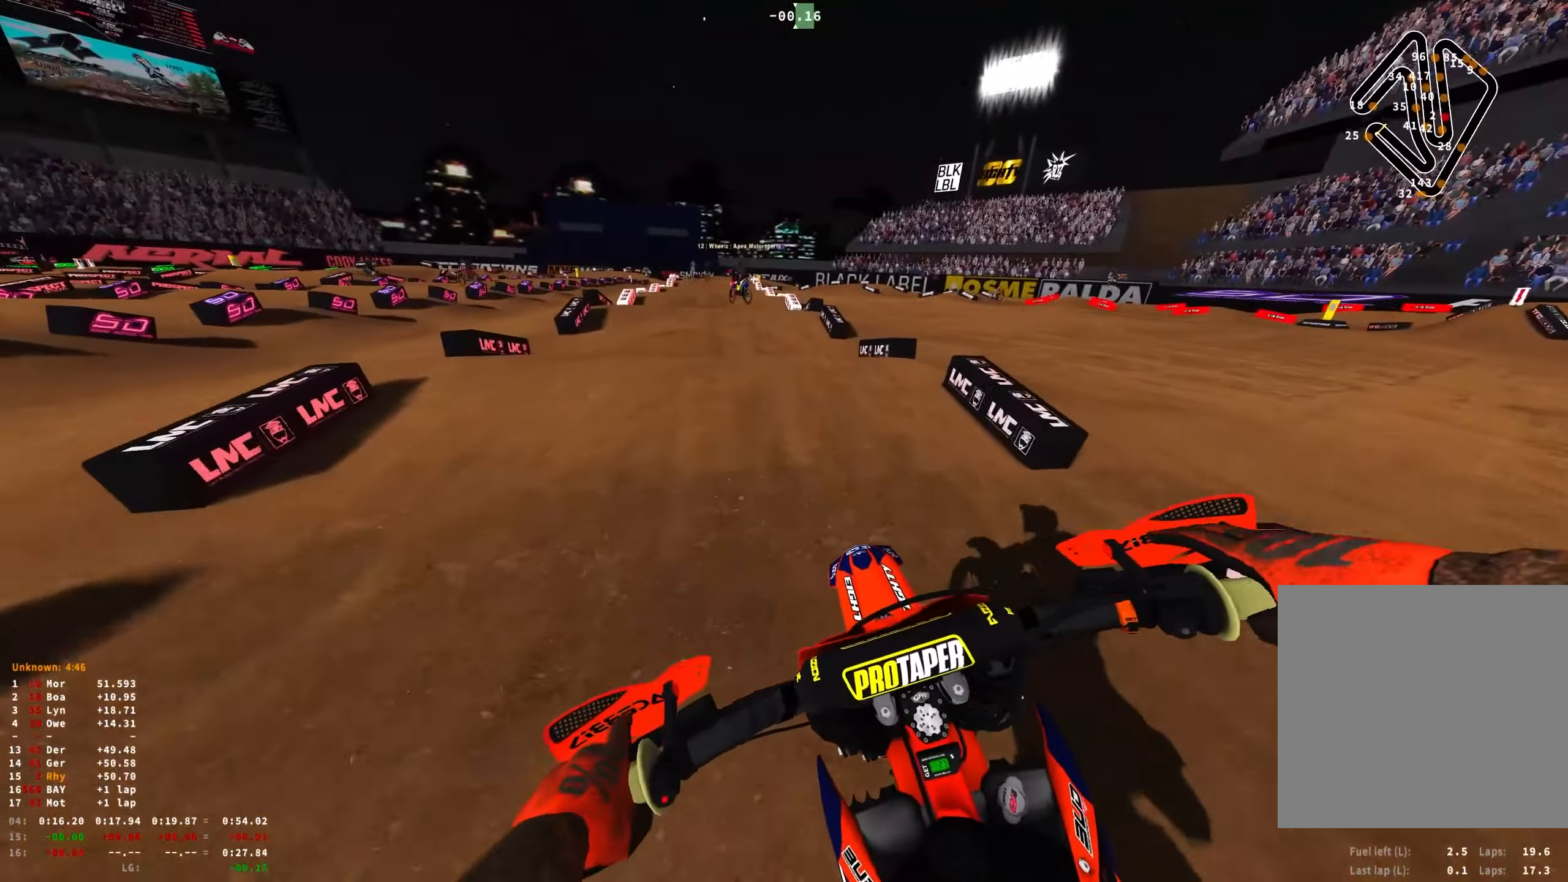
{"buttons": ["R1"], "left_stick": "center", "right_stick": "center", "events": [[17, "R2", "down"], [34, "right_stick", "center"], [167, "right_stick", "up"], [200, "R1", "down"], [200, "left_stick", "up-left"], [334, "R2", "up"], [367, "right_stick", "center"], [384, "left_stick", "center"]]}
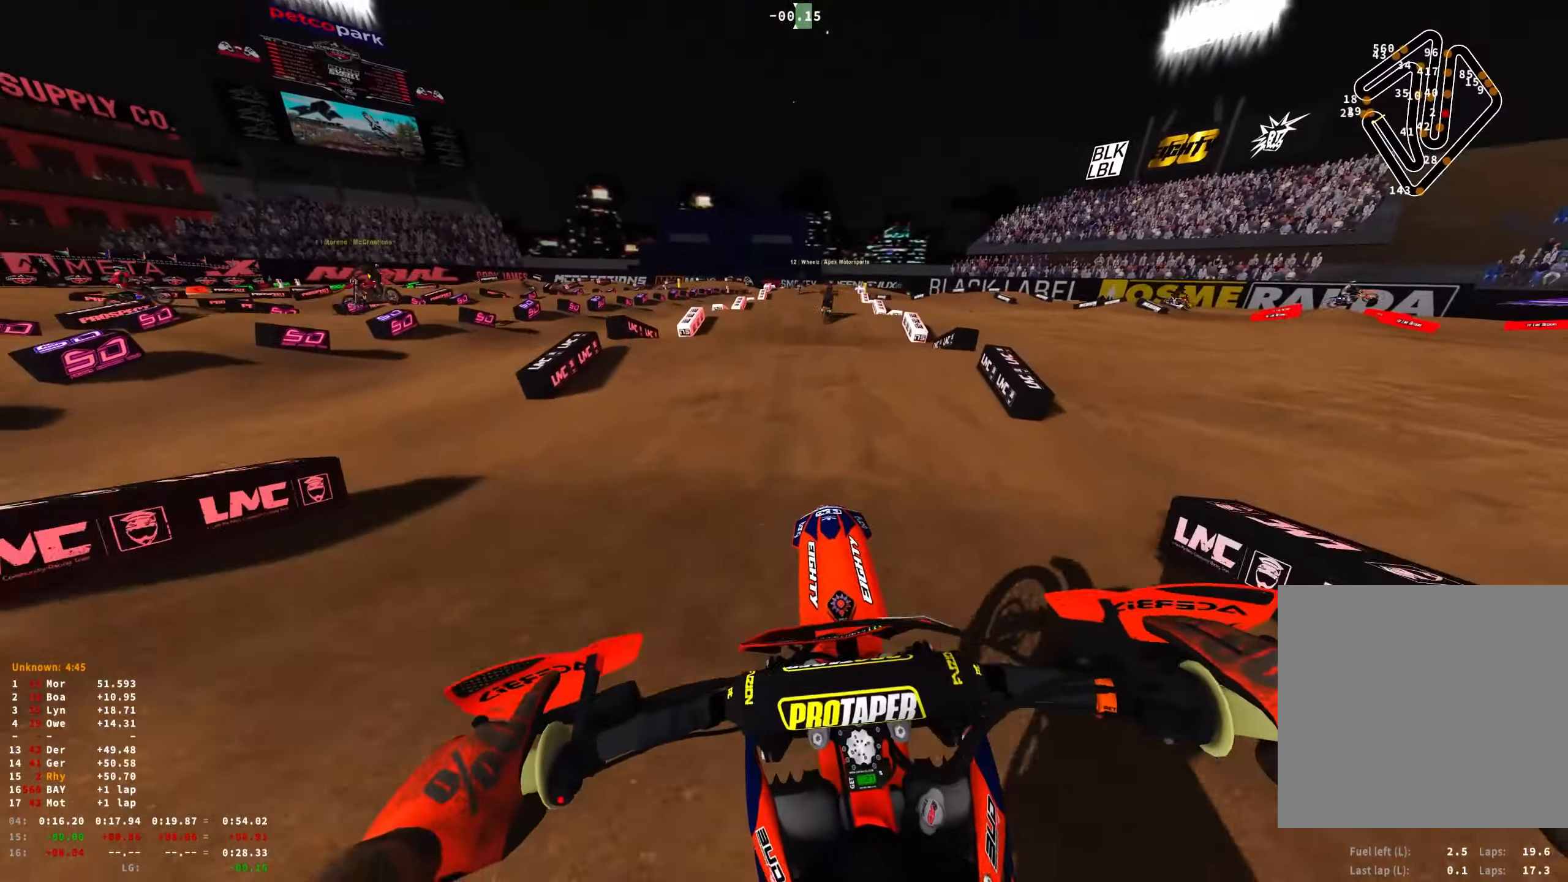
{"buttons": ["R1", "R2"], "left_stick": "up-left", "right_stick": "down", "events": [[34, "right_stick", "down"], [217, "R2", "down"], [334, "left_stick", "up-left"]]}